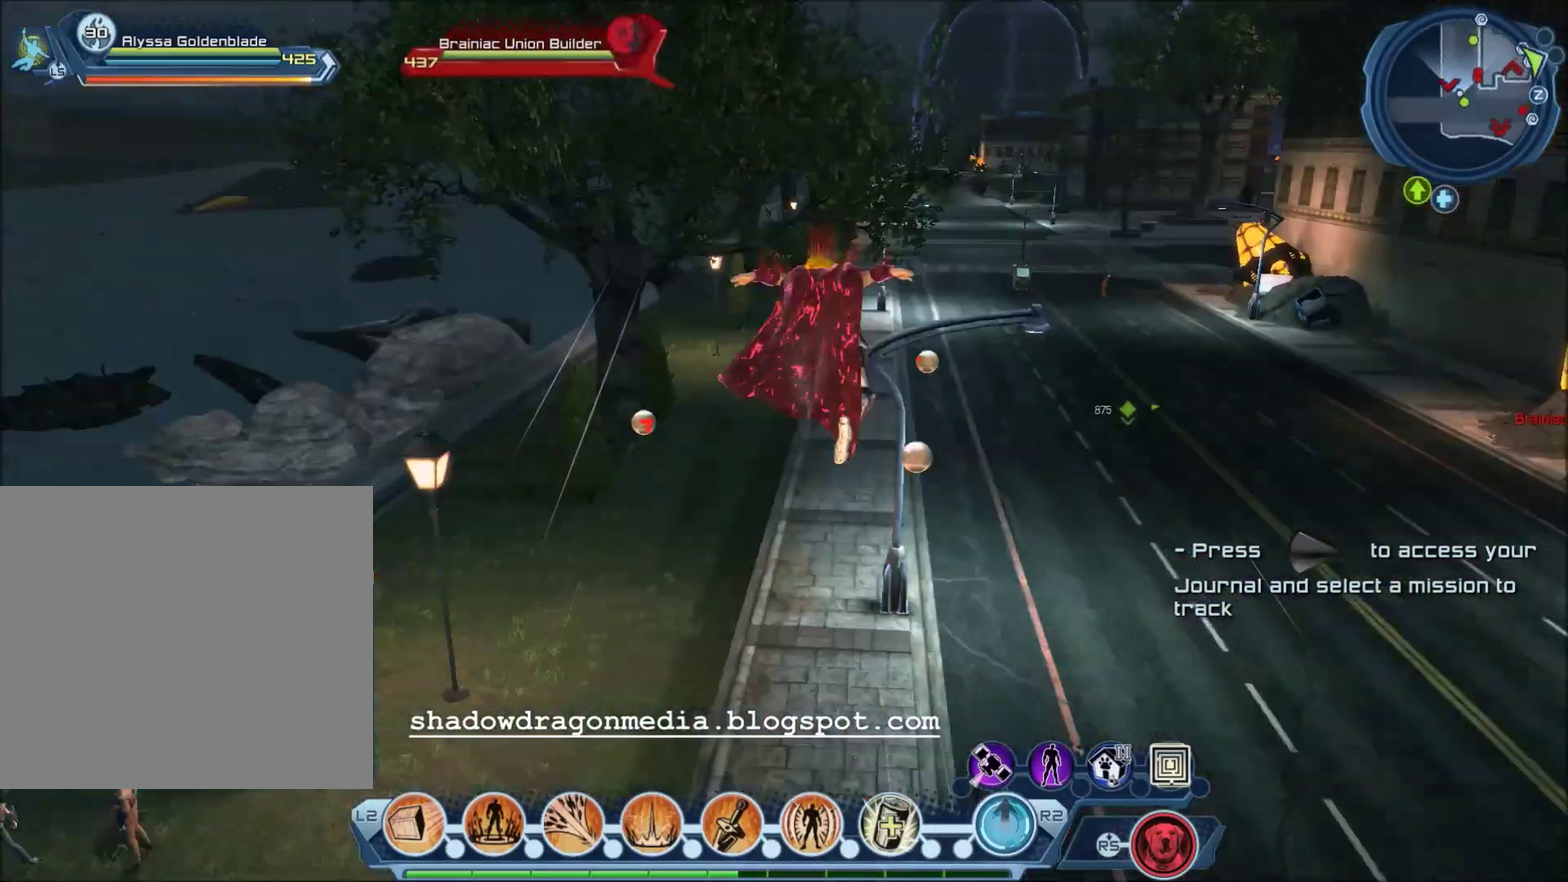
Gameplay with a controller (PlayStation layout); each line is a JSON object with the inputs held at the frame after it (dt_ms = milliseconds from this image to that frame). "events" lists button and stick changes between this image and that frame as [ms after this image, input, new state], when the widget could be followed in between.
{"dt_ms": 301, "buttons": [], "left_stick": "center", "right_stick": "center", "events": [[34, "right_stick", "center"], [200, "left_stick", "center"]]}
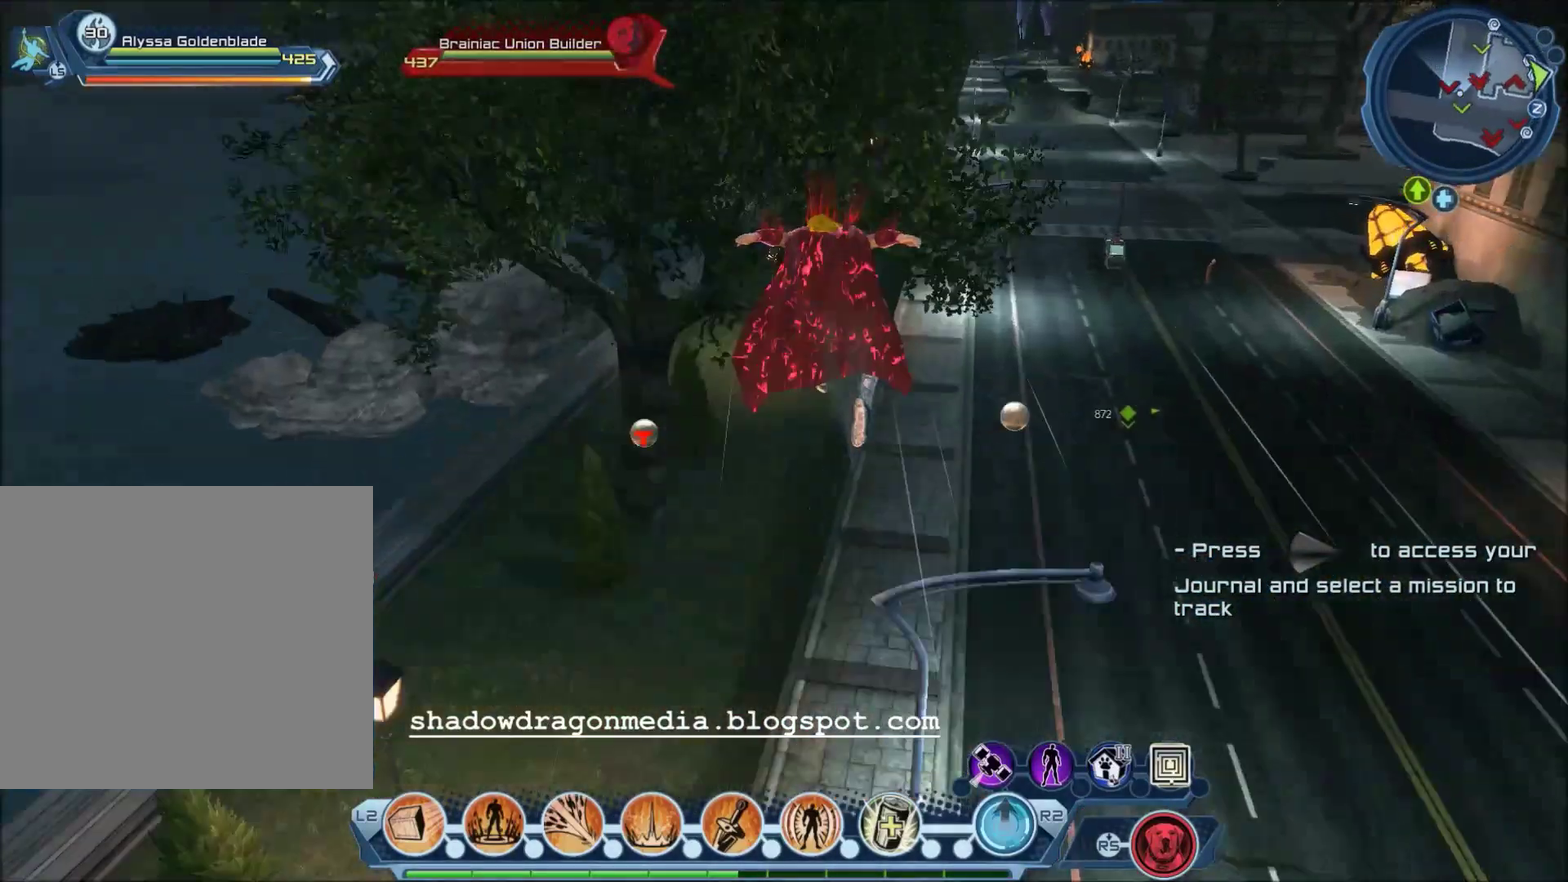
{"dt_ms": 700, "buttons": [], "left_stick": "up", "right_stick": "center", "events": [[500, "left_stick", "up"]]}
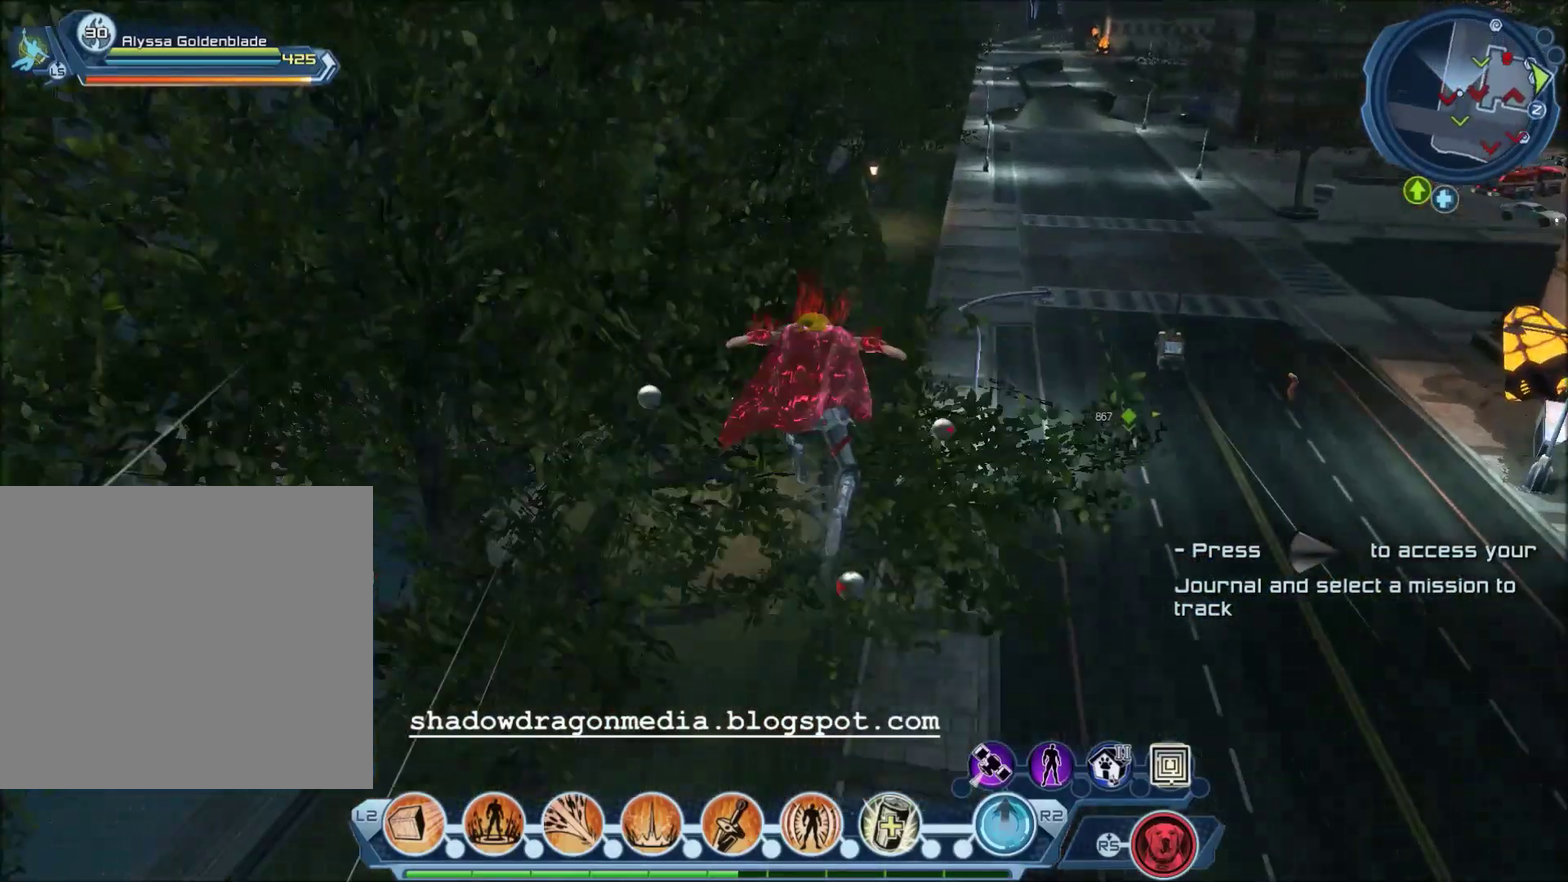
{"dt_ms": 301, "buttons": [], "left_stick": "up", "right_stick": "center", "events": [[67, "right_stick", "right"], [167, "right_stick", "center"]]}
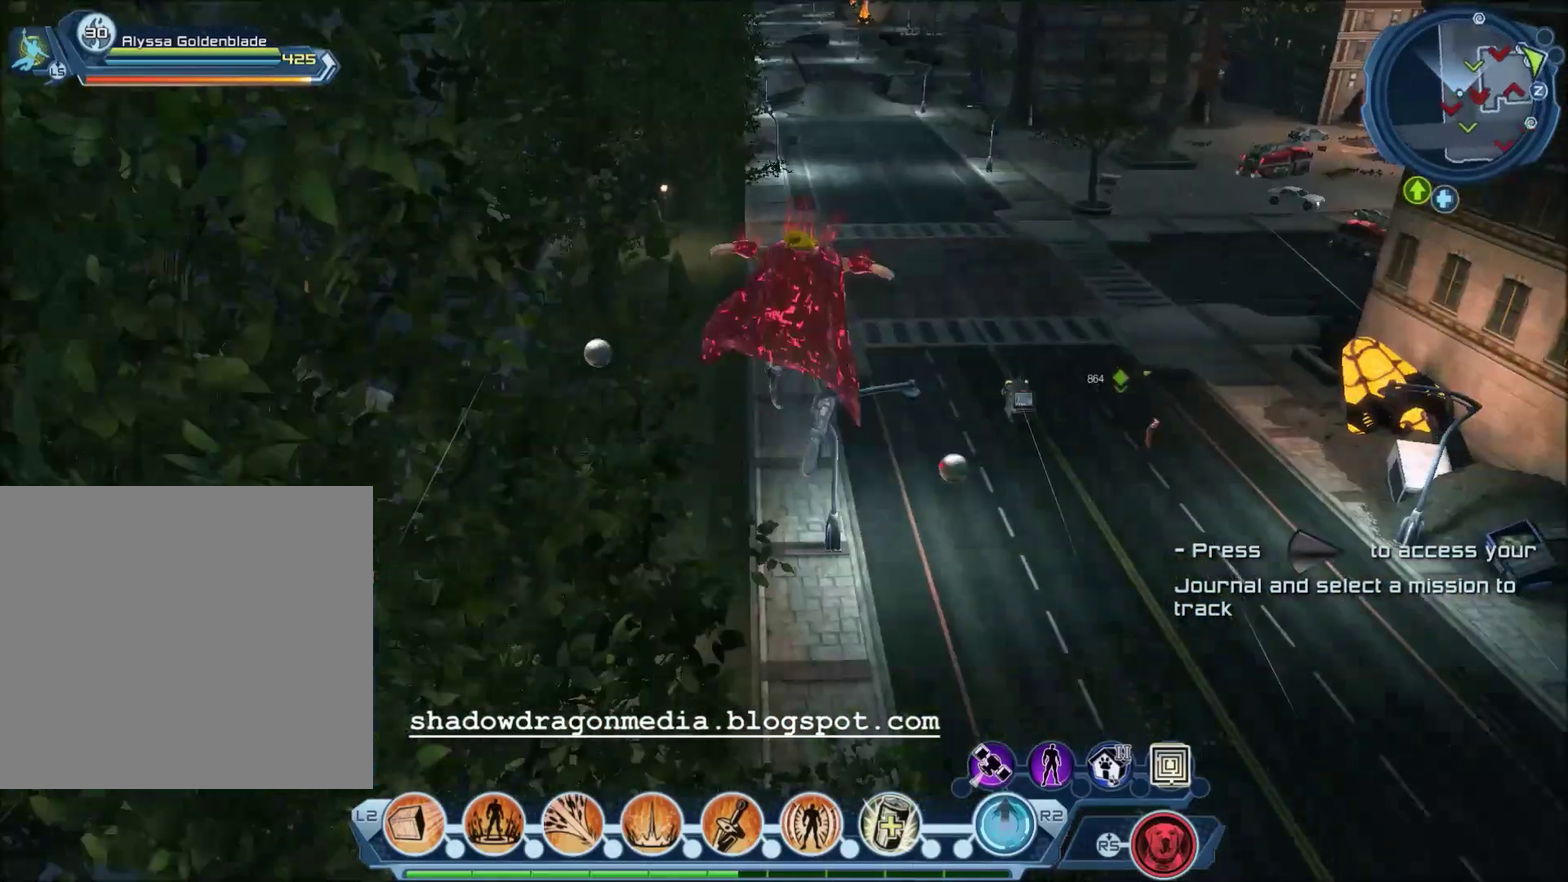
{"dt_ms": 300, "buttons": [], "left_stick": "center", "right_stick": "center", "events": [[66, "left_stick", "center"]]}
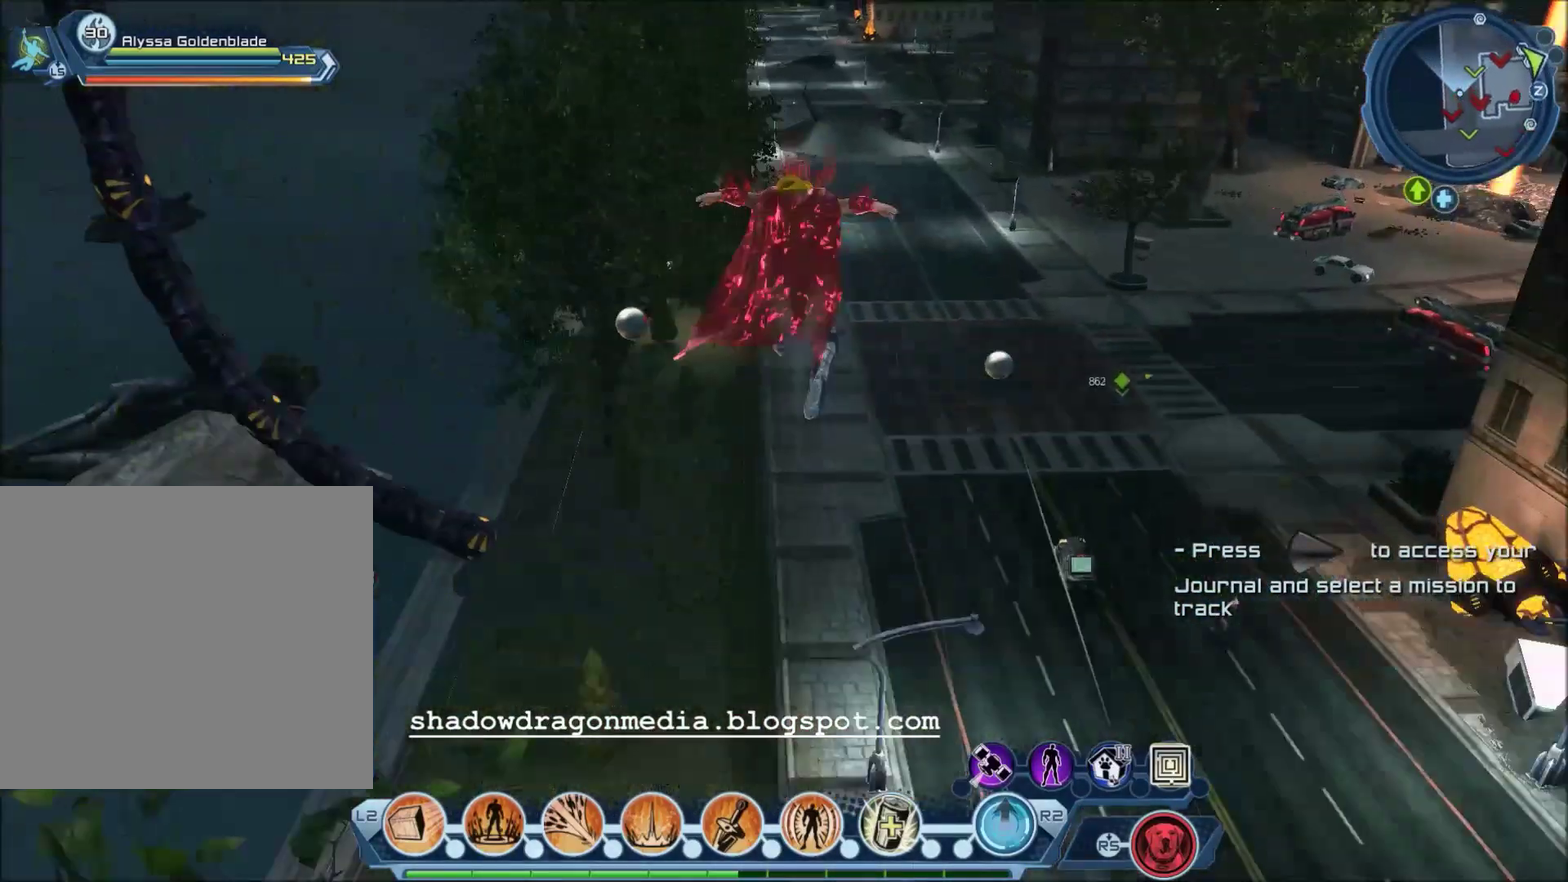
{"dt_ms": 567, "buttons": [], "left_stick": "center", "right_stick": "center", "events": []}
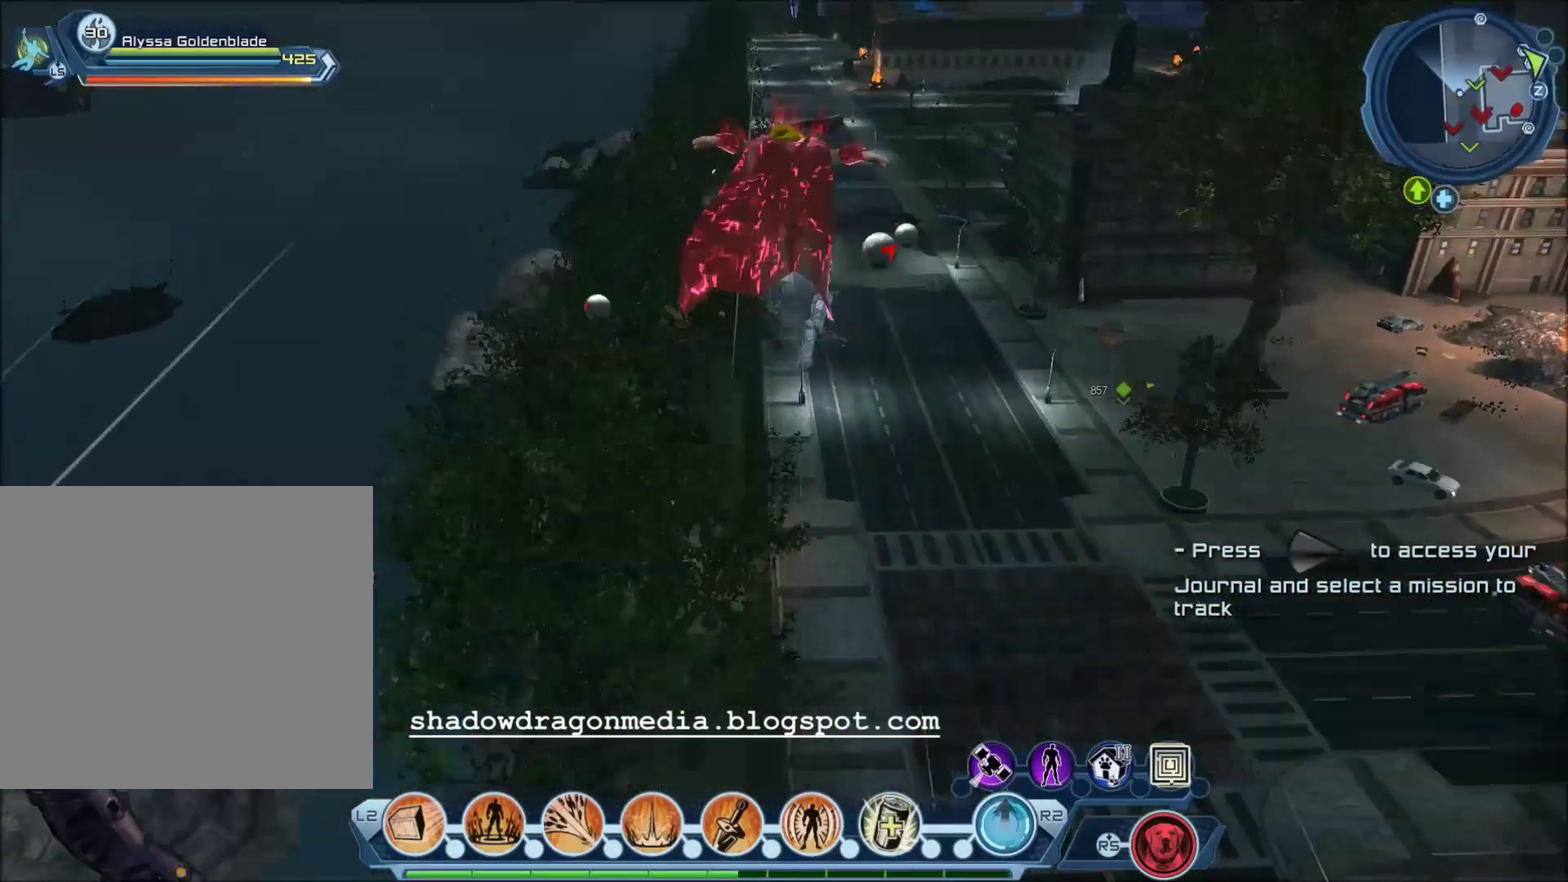
{"dt_ms": 601, "buttons": [], "left_stick": "center", "right_stick": "center", "events": []}
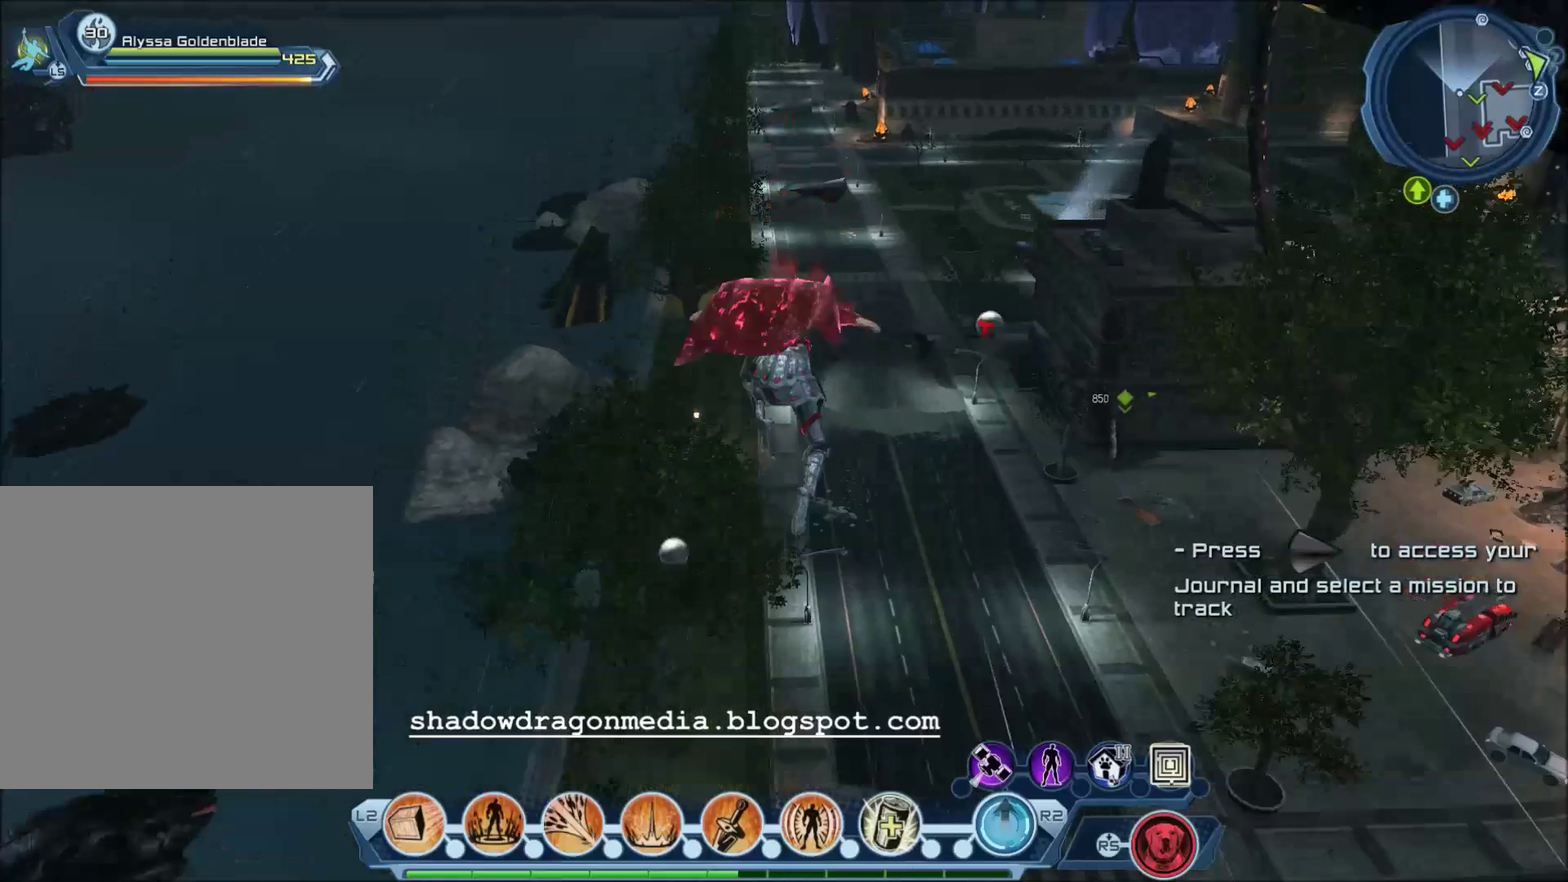
{"dt_ms": 500, "buttons": [], "left_stick": "center", "right_stick": "center", "events": []}
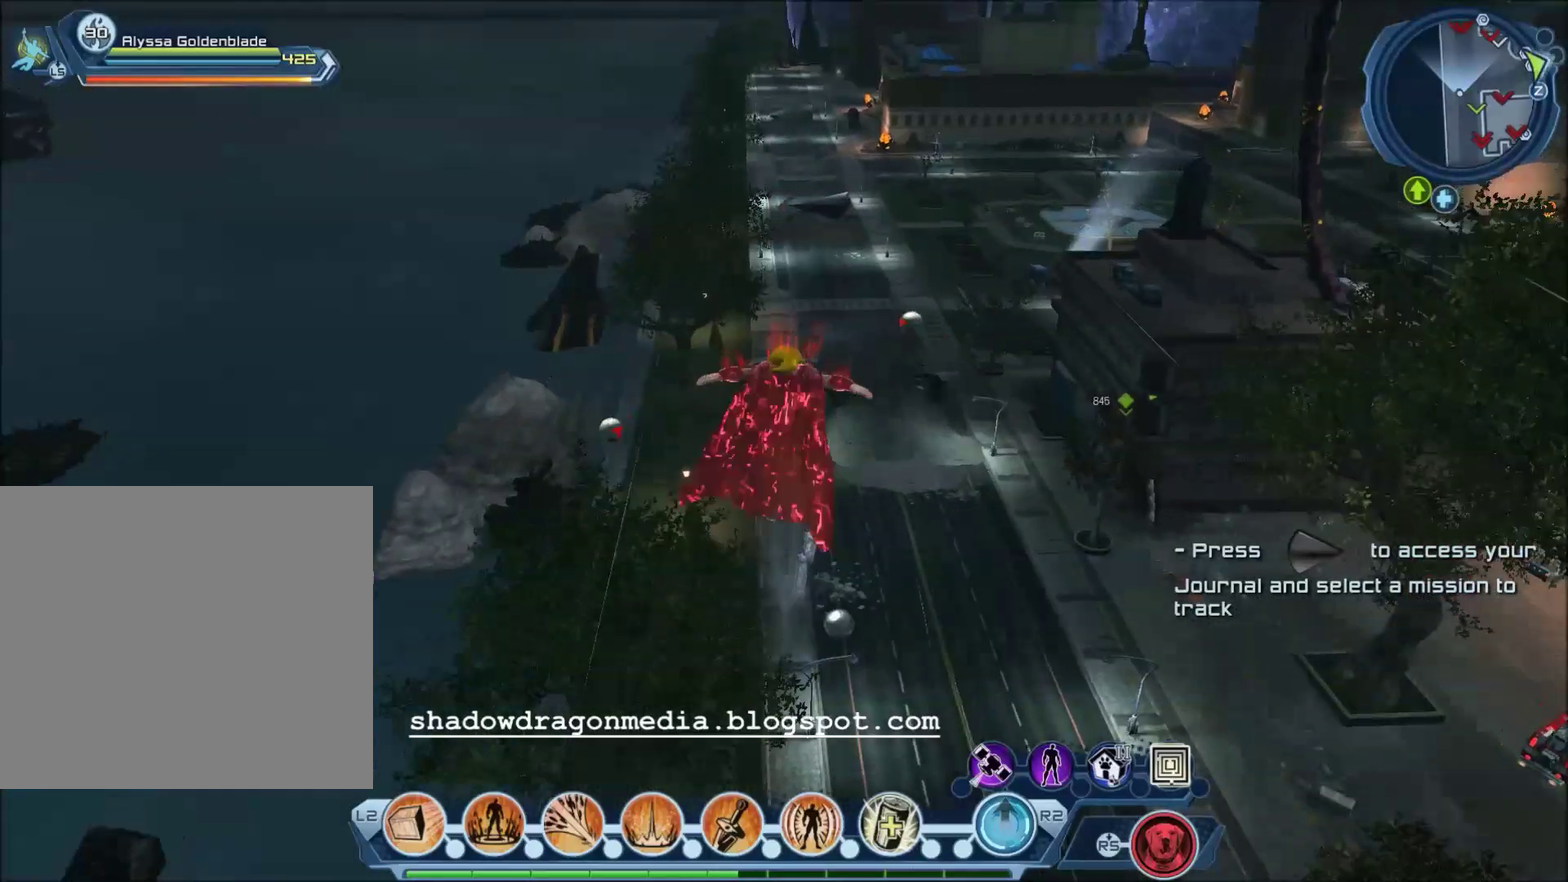
{"dt_ms": 501, "buttons": [], "left_stick": "center", "right_stick": "center", "events": [[301, "CROSS", "down"], [401, "CROSS", "up"]]}
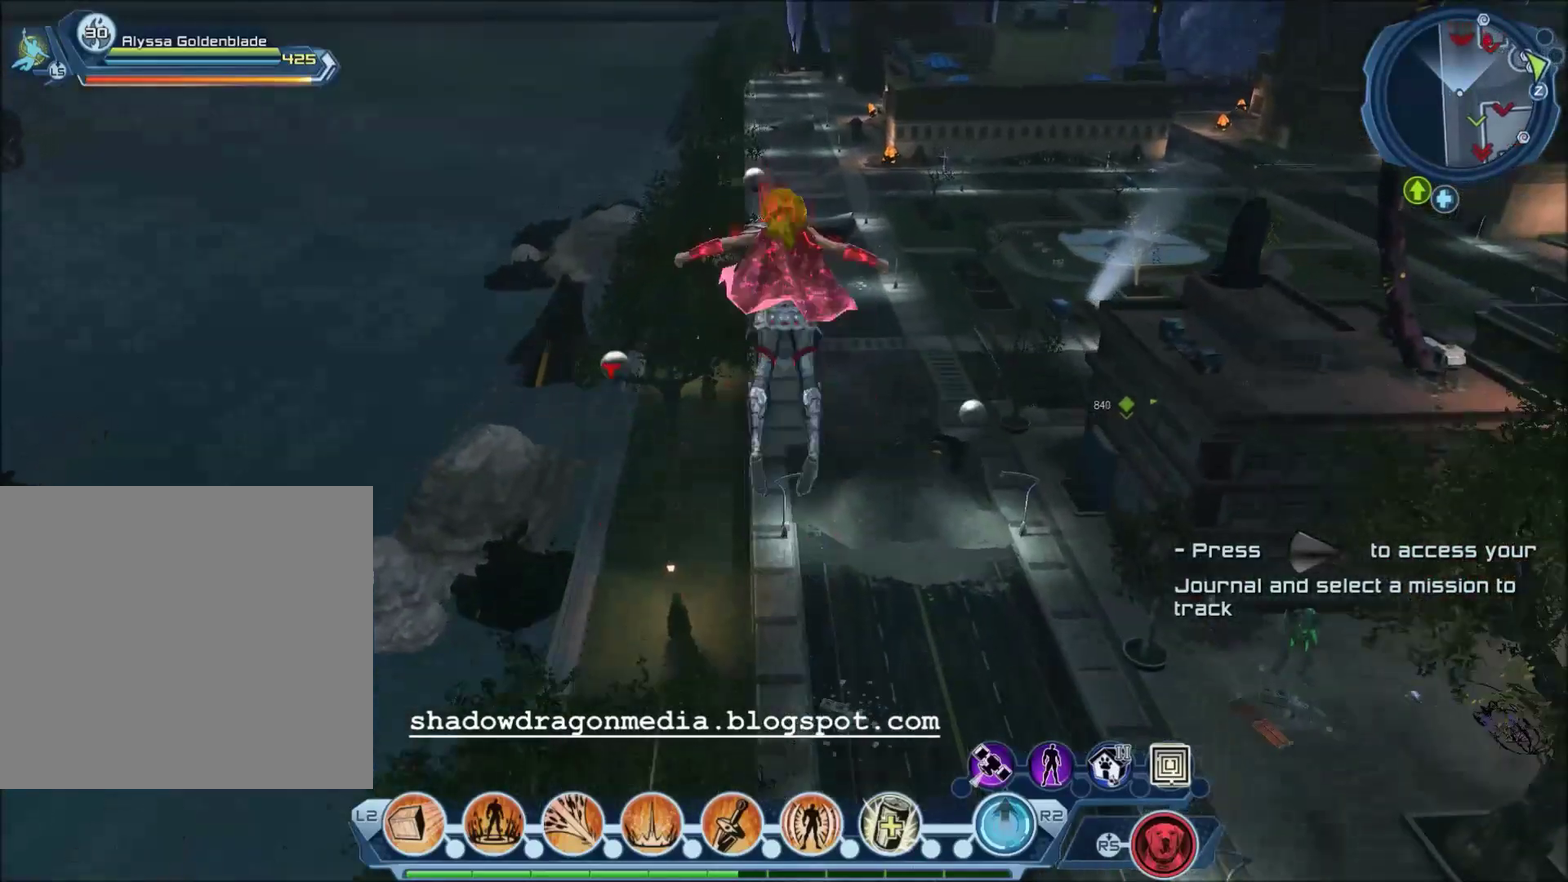
{"dt_ms": 700, "buttons": [], "left_stick": "up-left", "right_stick": "right", "events": [[33, "left_stick", "up"], [433, "left_stick", "up-left"], [433, "right_stick", "right"]]}
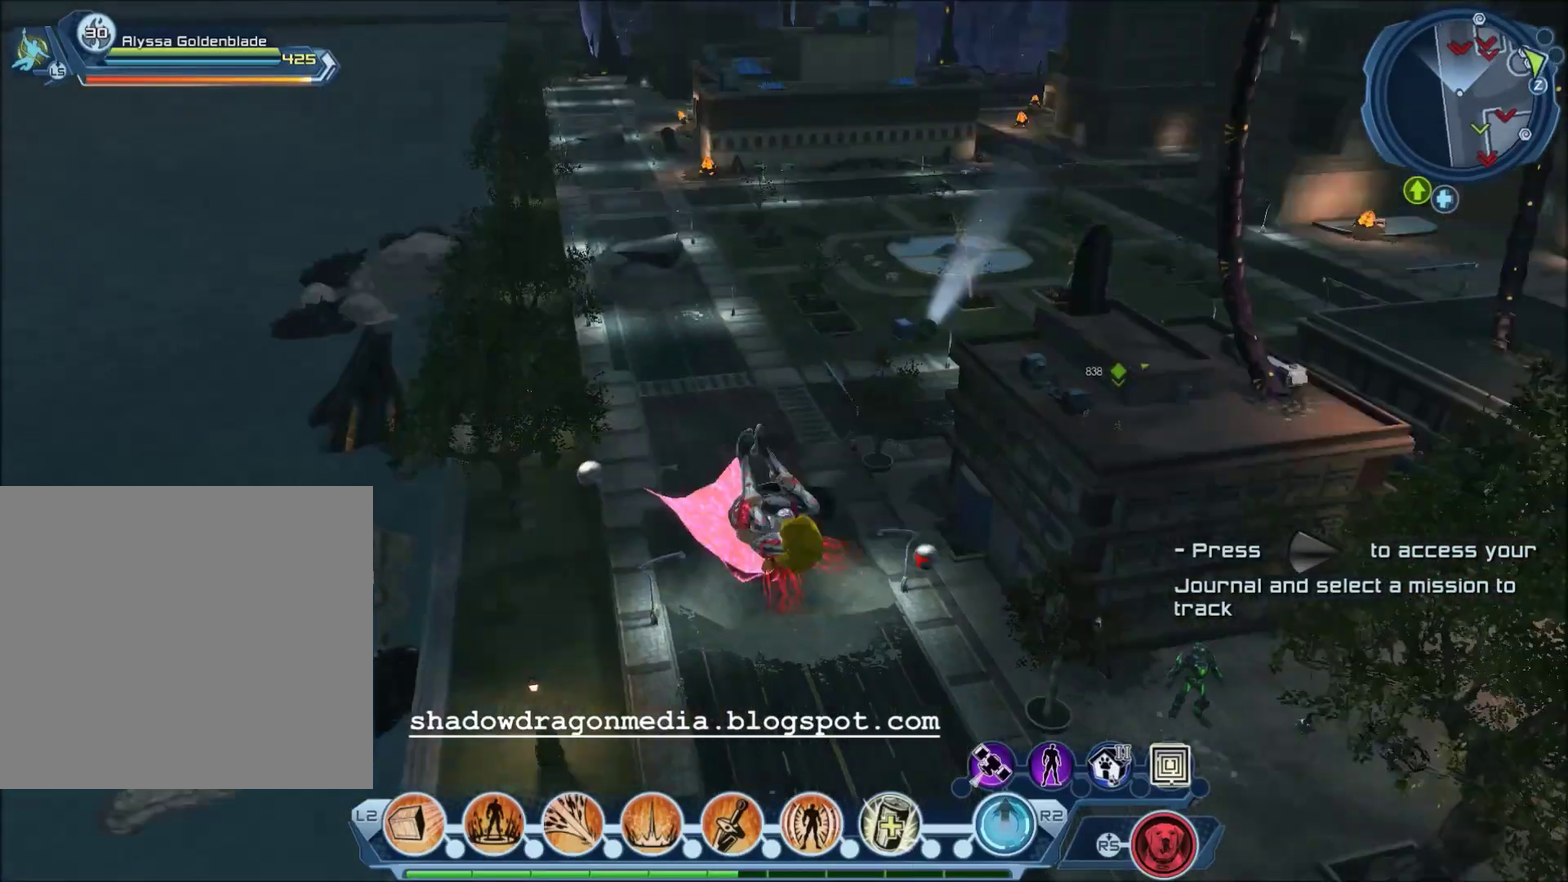
{"dt_ms": 301, "buttons": [], "left_stick": "center", "right_stick": "right", "events": [[67, "left_stick", "center"]]}
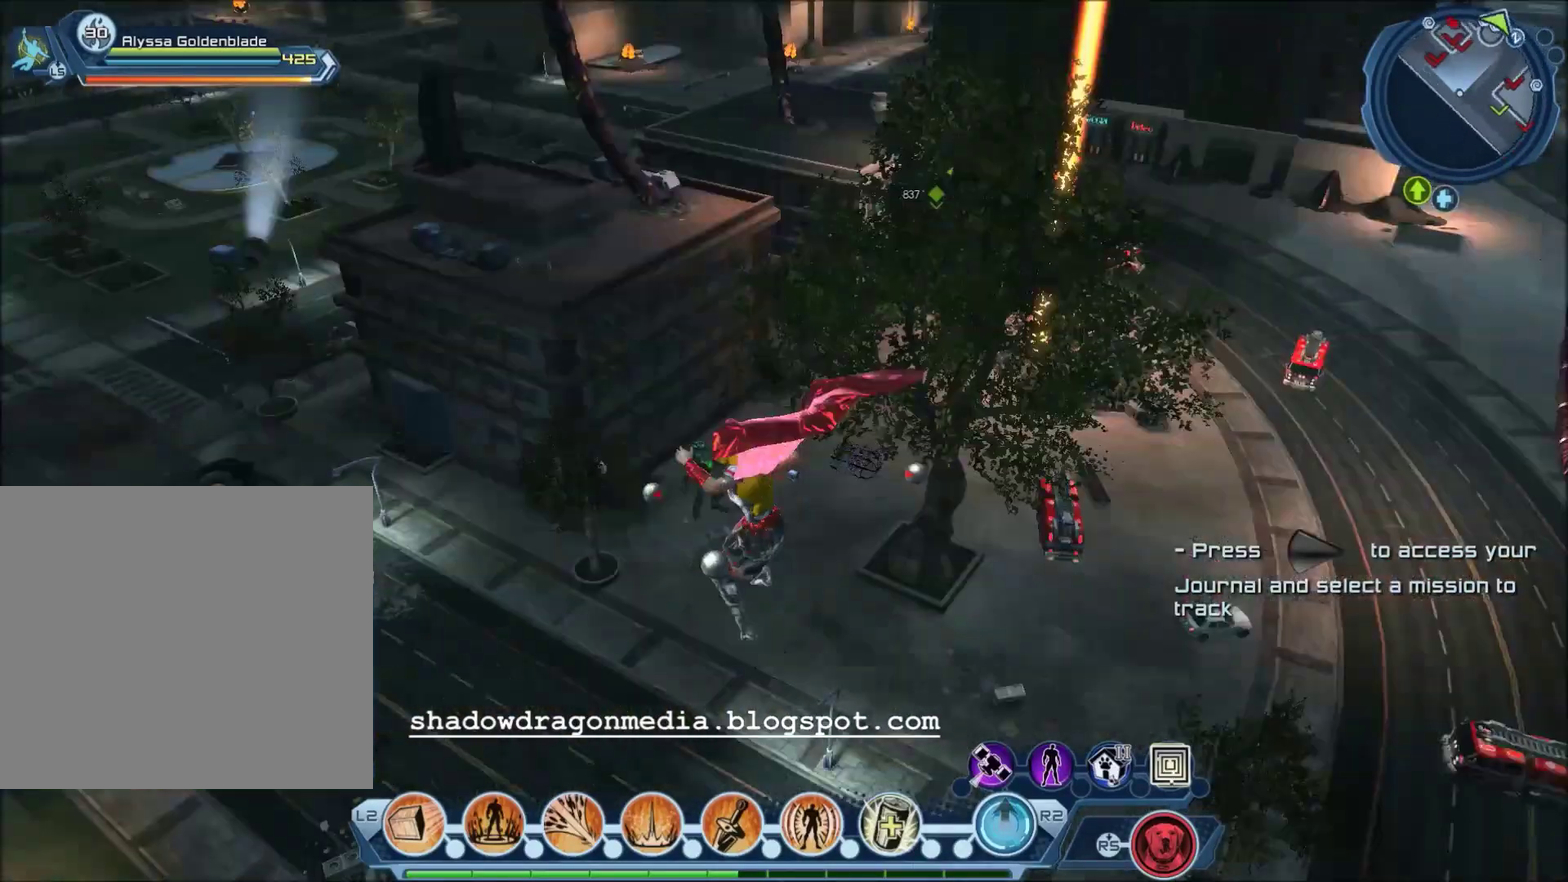
{"dt_ms": 300, "buttons": [], "left_stick": "center", "right_stick": "center", "events": [[133, "right_stick", "up-right"], [233, "right_stick", "center"]]}
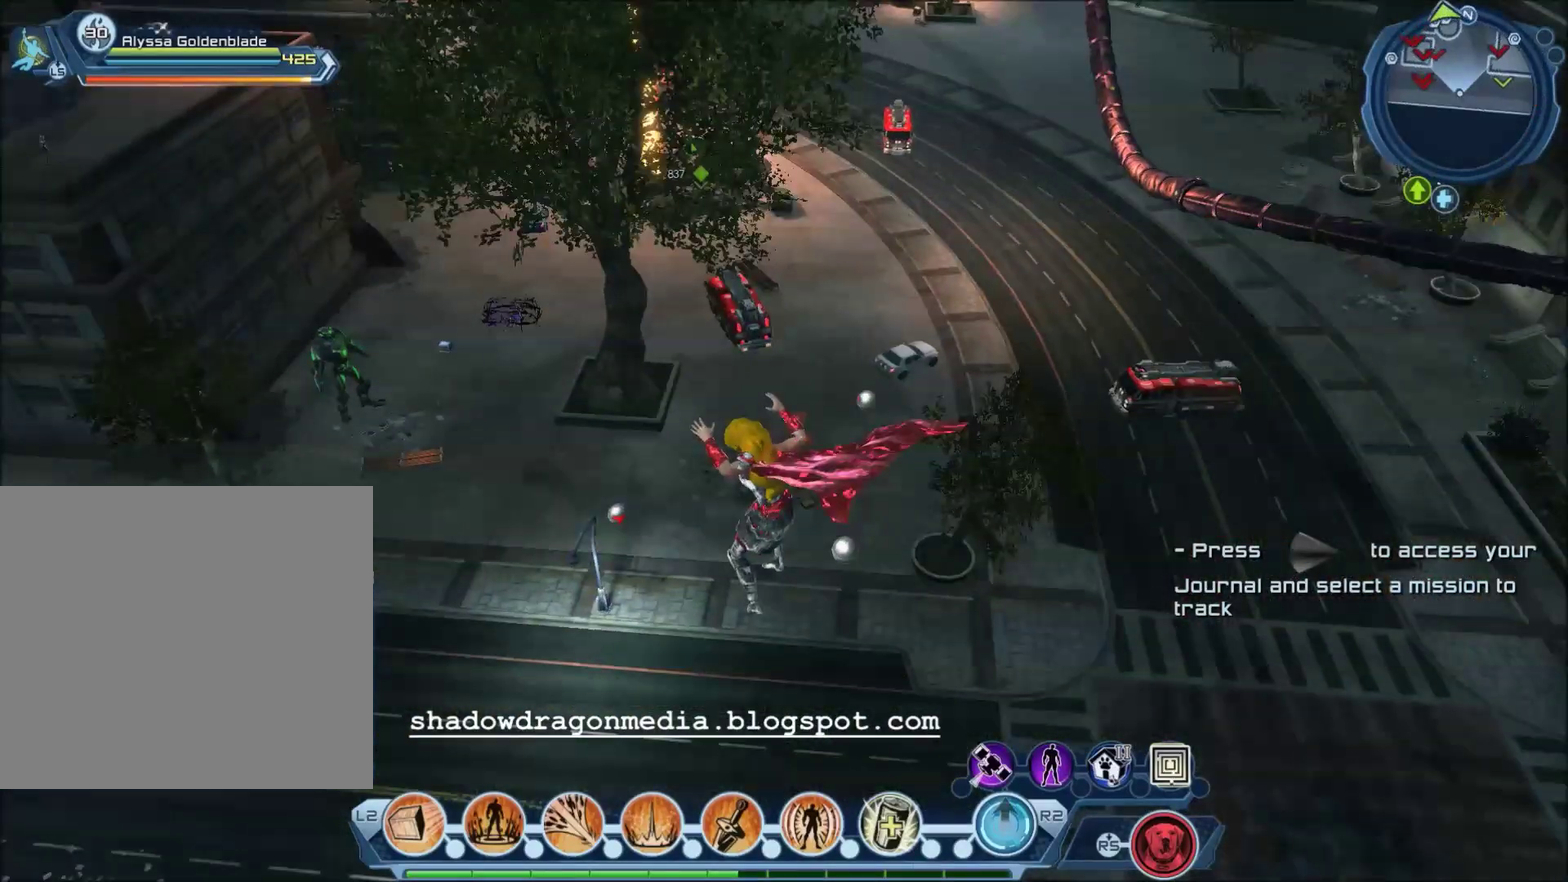
{"dt_ms": 701, "buttons": [], "left_stick": "center", "right_stick": "up-right", "events": [[434, "right_stick", "up-right"]]}
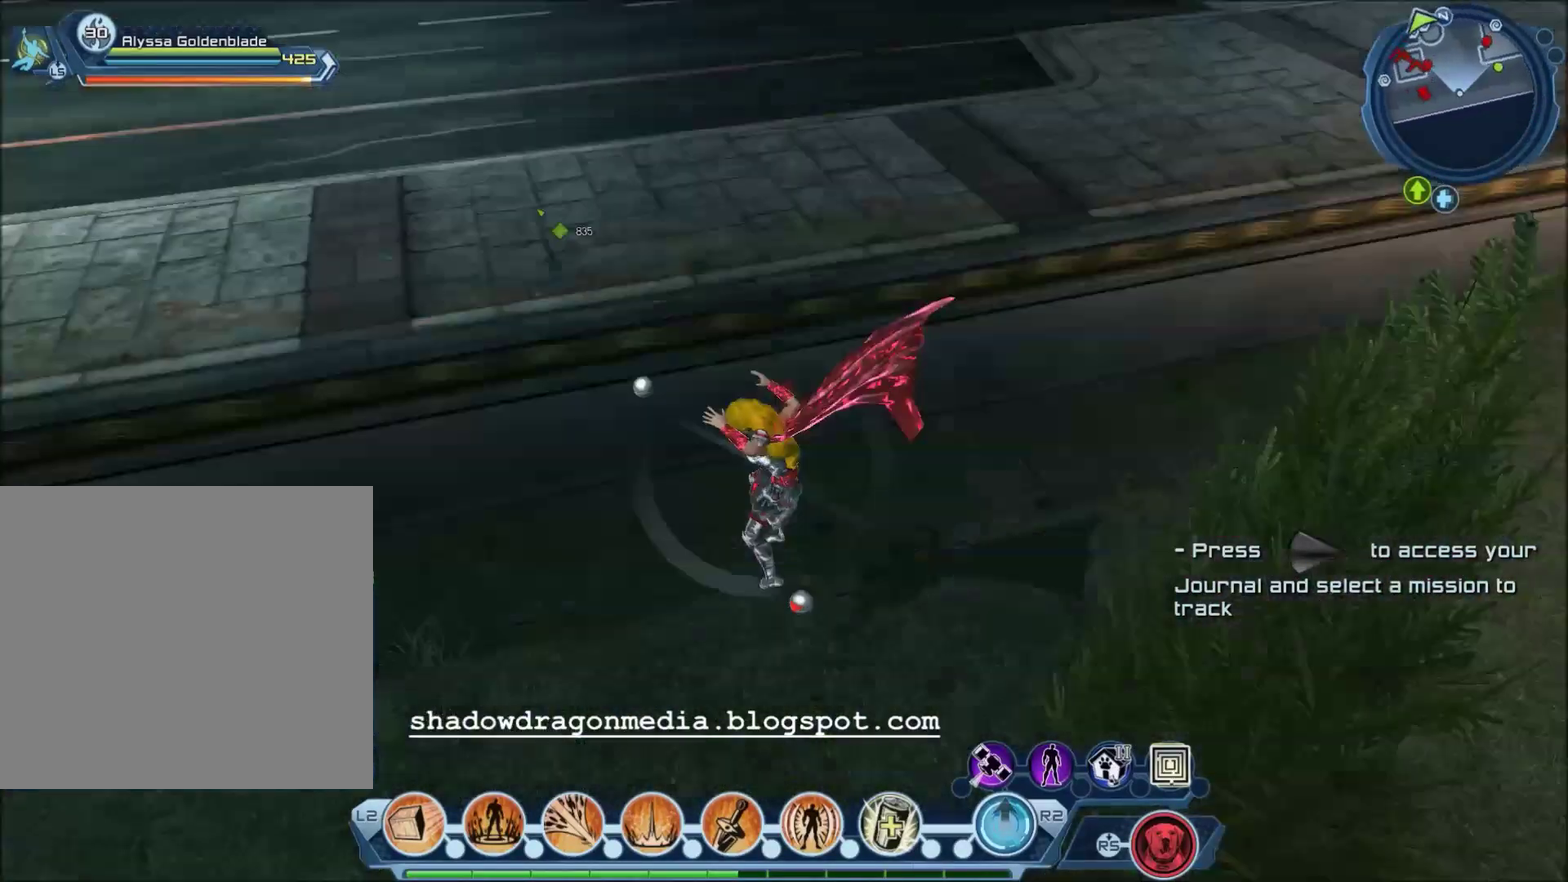
{"dt_ms": 500, "buttons": [], "left_stick": "up", "right_stick": "center", "events": [[333, "left_stick", "up"], [400, "right_stick", "center"]]}
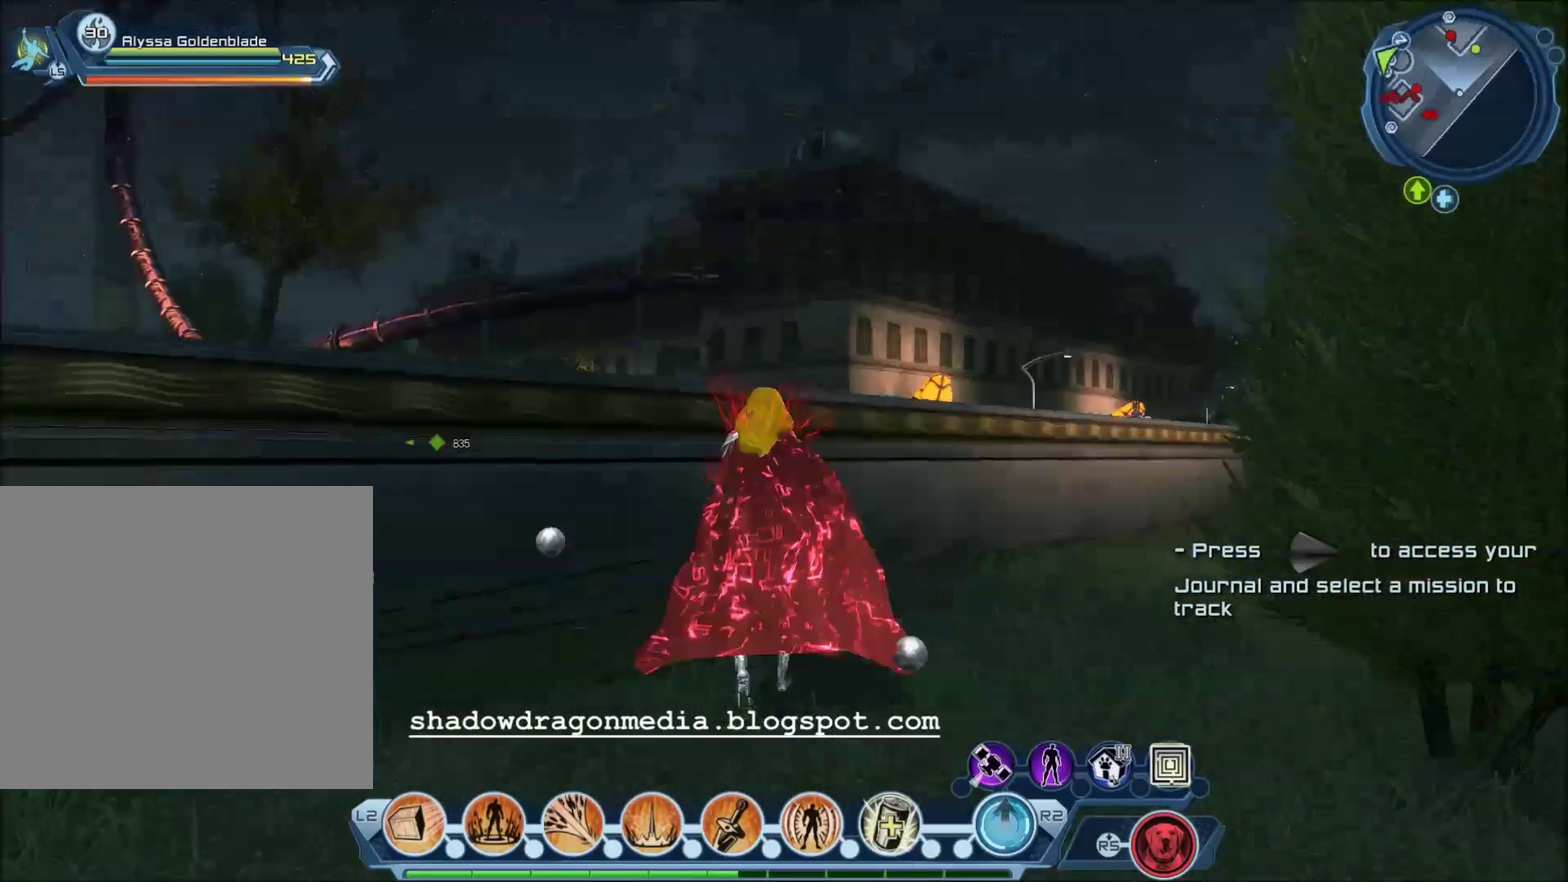
{"dt_ms": 501, "buttons": [], "left_stick": "up", "right_stick": "center", "events": []}
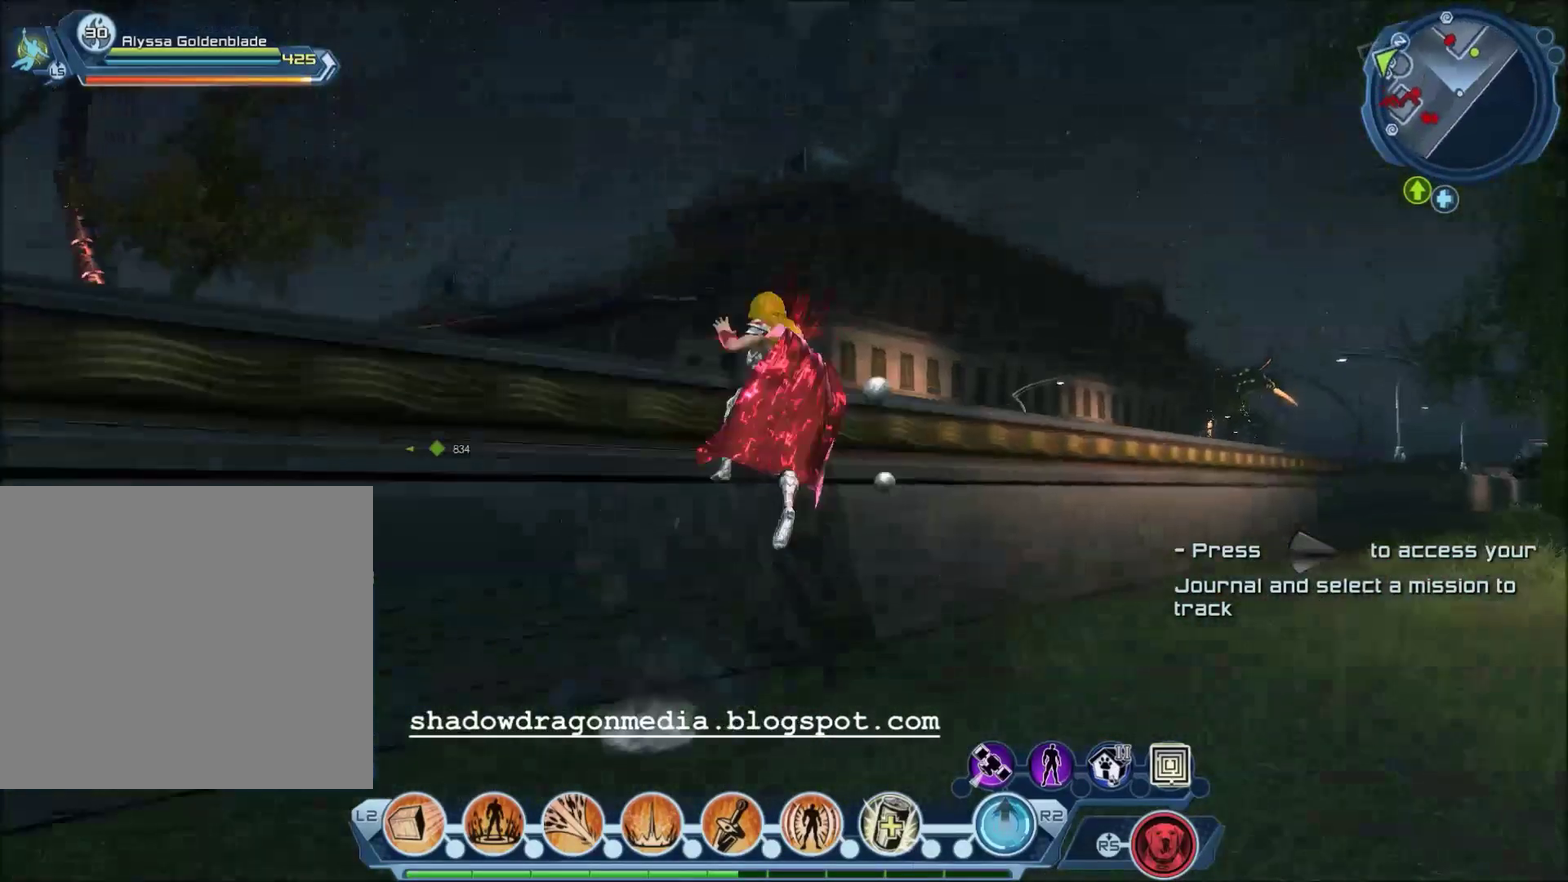
{"dt_ms": 600, "buttons": [], "left_stick": "up-right", "right_stick": "center", "events": [[133, "right_stick", "down-left"], [400, "right_stick", "center"], [600, "left_stick", "up-right"]]}
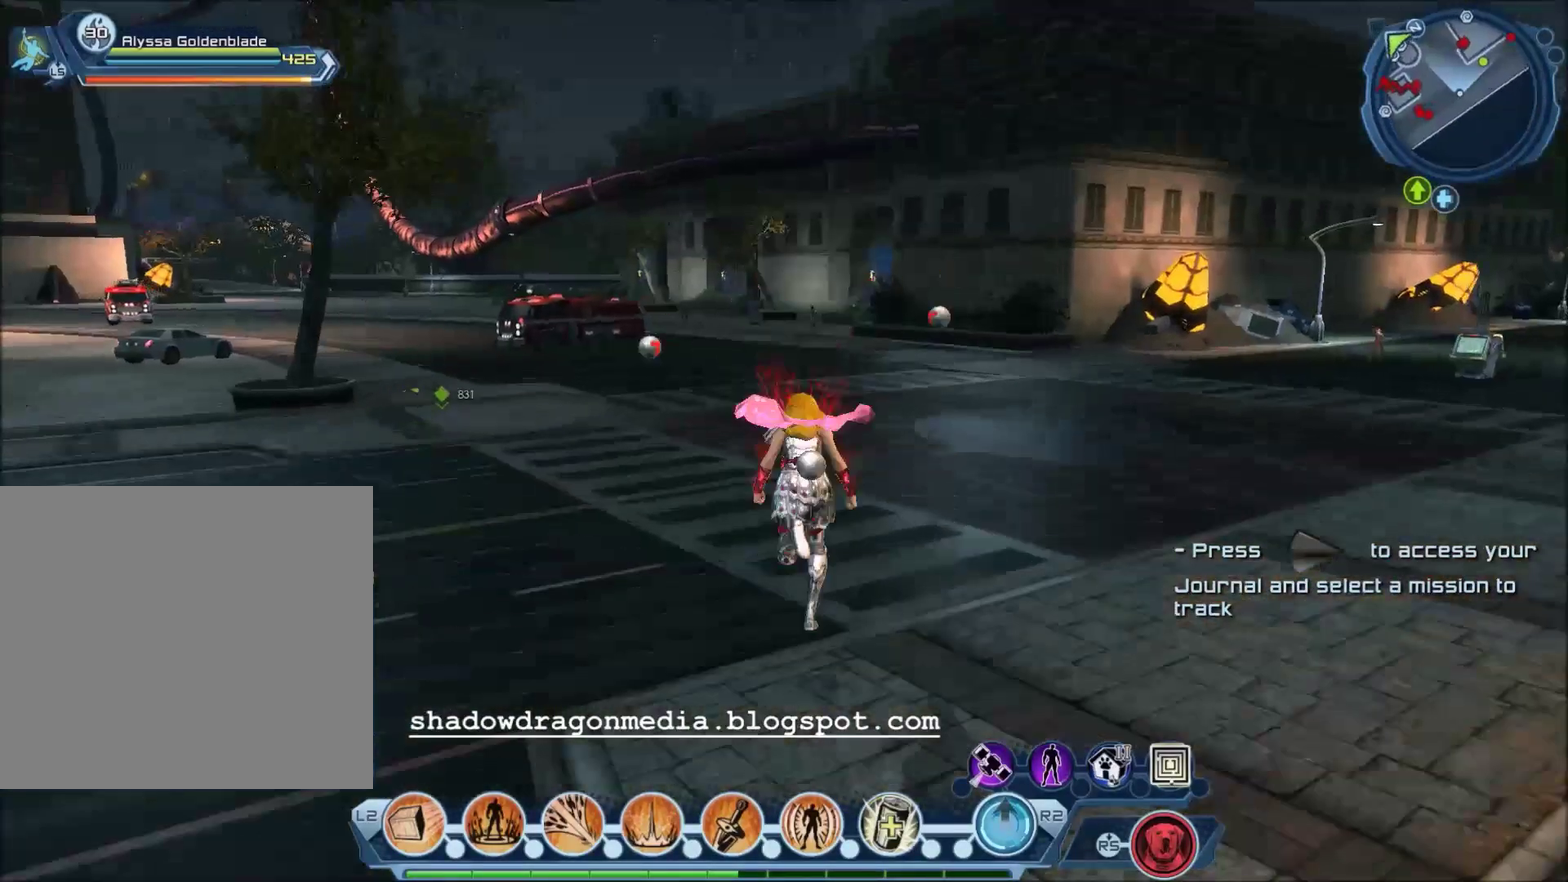
{"dt_ms": 401, "buttons": [], "left_stick": "right", "right_stick": "left", "events": [[67, "left_stick", "right"], [67, "right_stick", "left"]]}
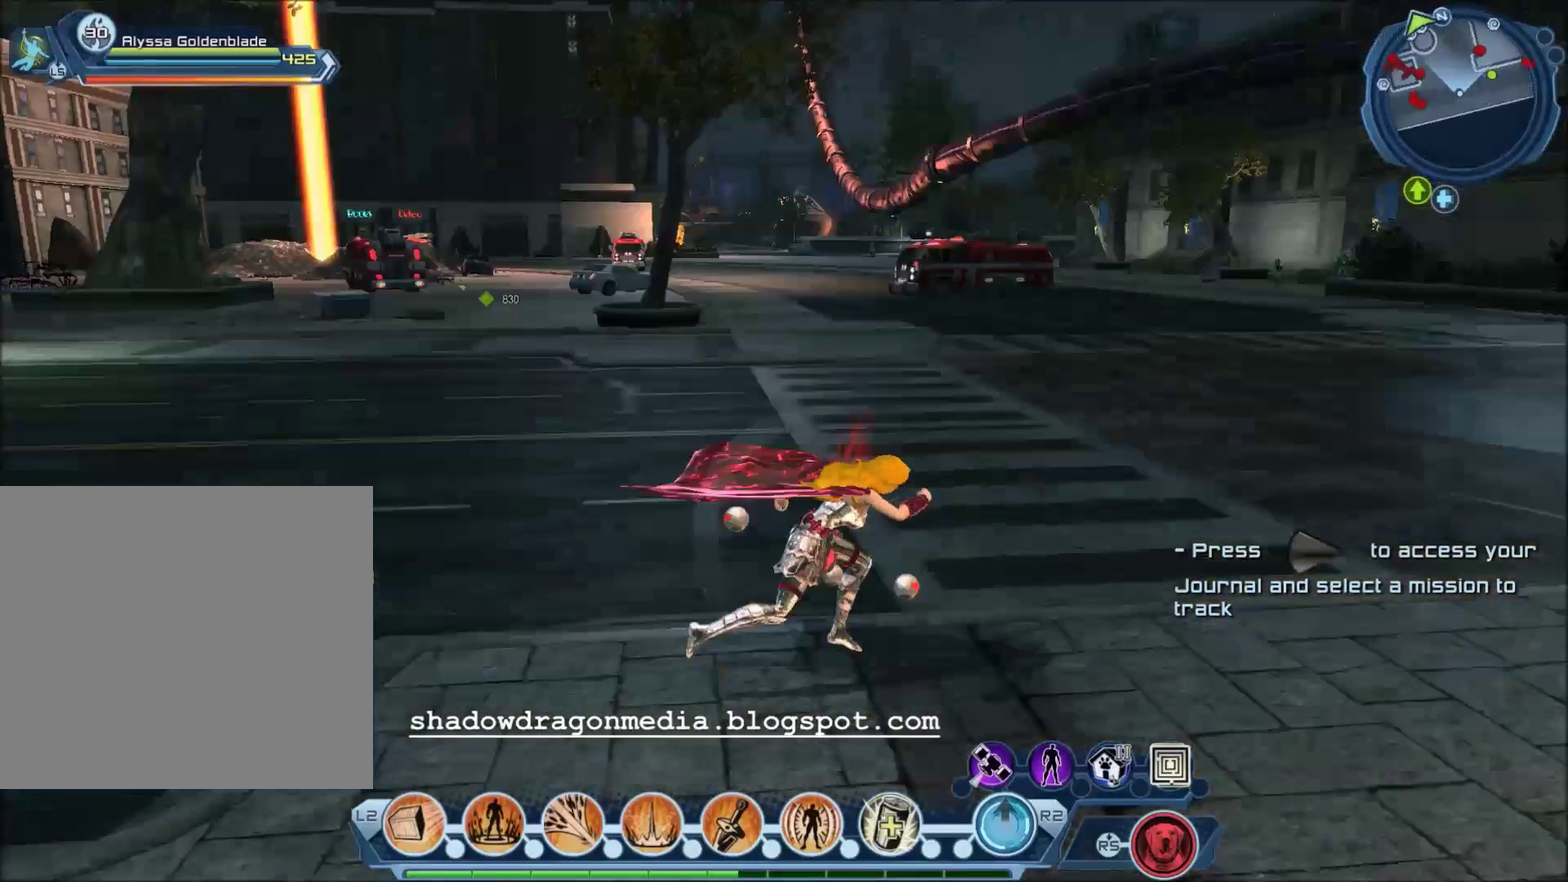
{"dt_ms": 500, "buttons": [], "left_stick": "center", "right_stick": "center", "events": [[66, "right_stick", "center"], [400, "left_stick", "center"]]}
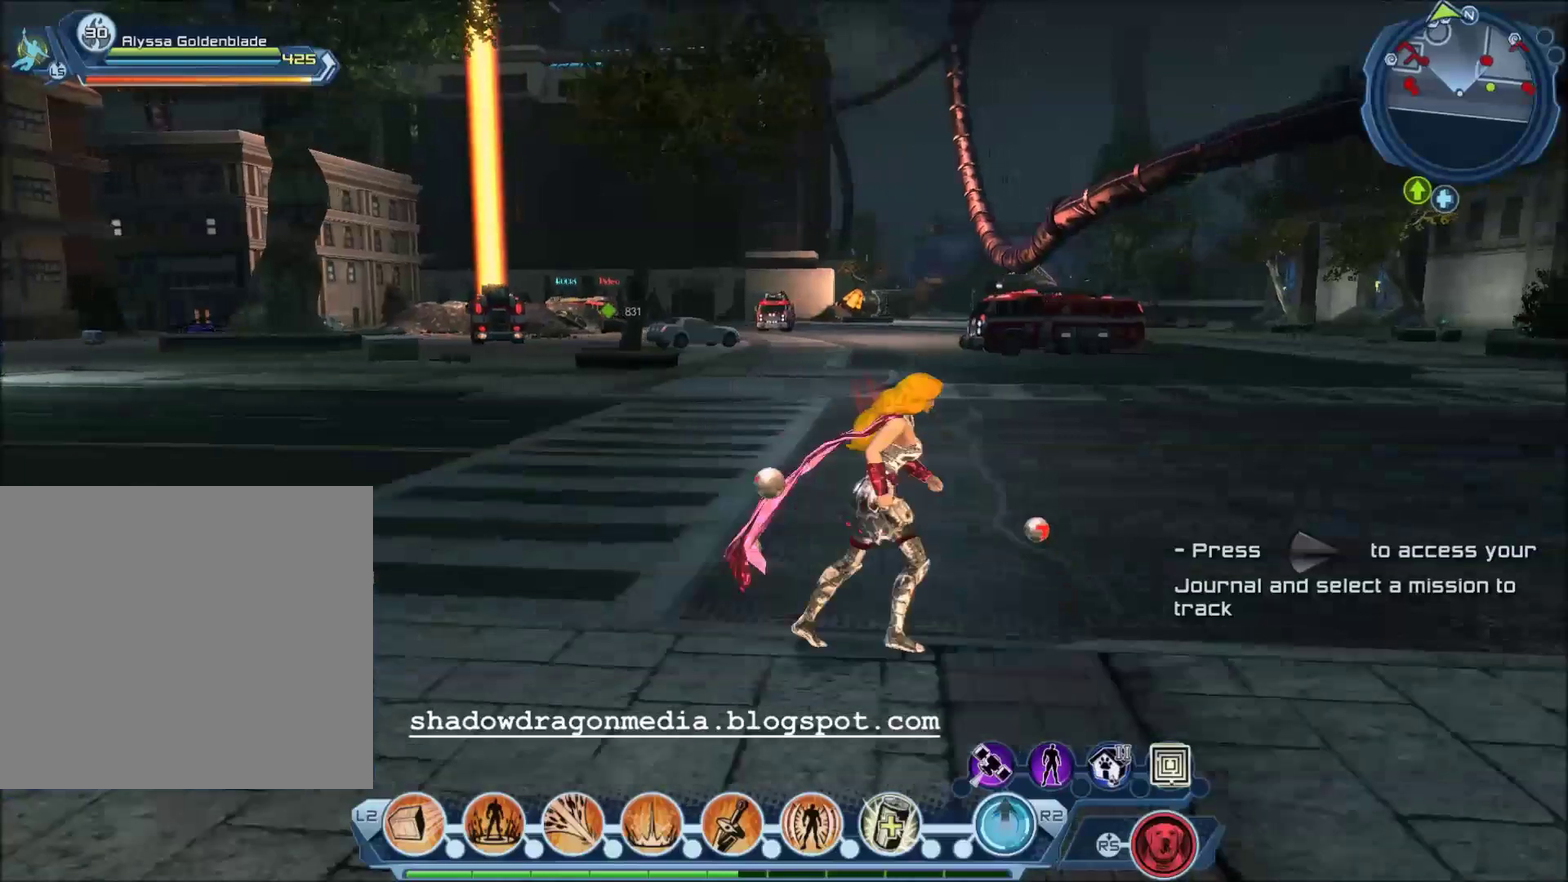
{"dt_ms": 501, "buttons": [], "left_stick": "center", "right_stick": "center", "events": []}
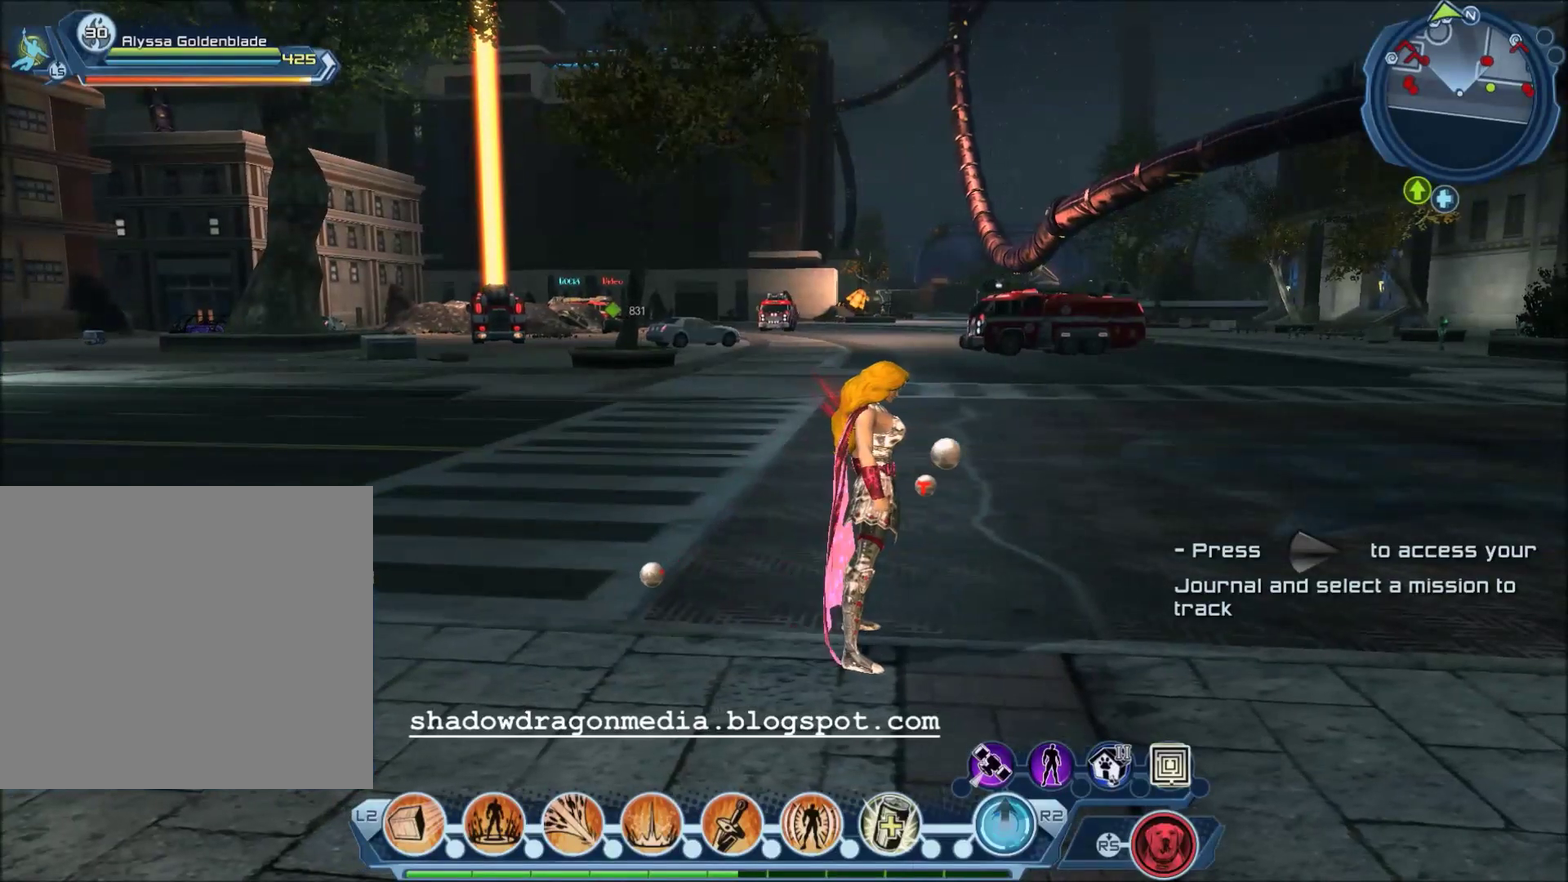
{"dt_ms": 500, "buttons": [], "left_stick": "center", "right_stick": "center", "events": []}
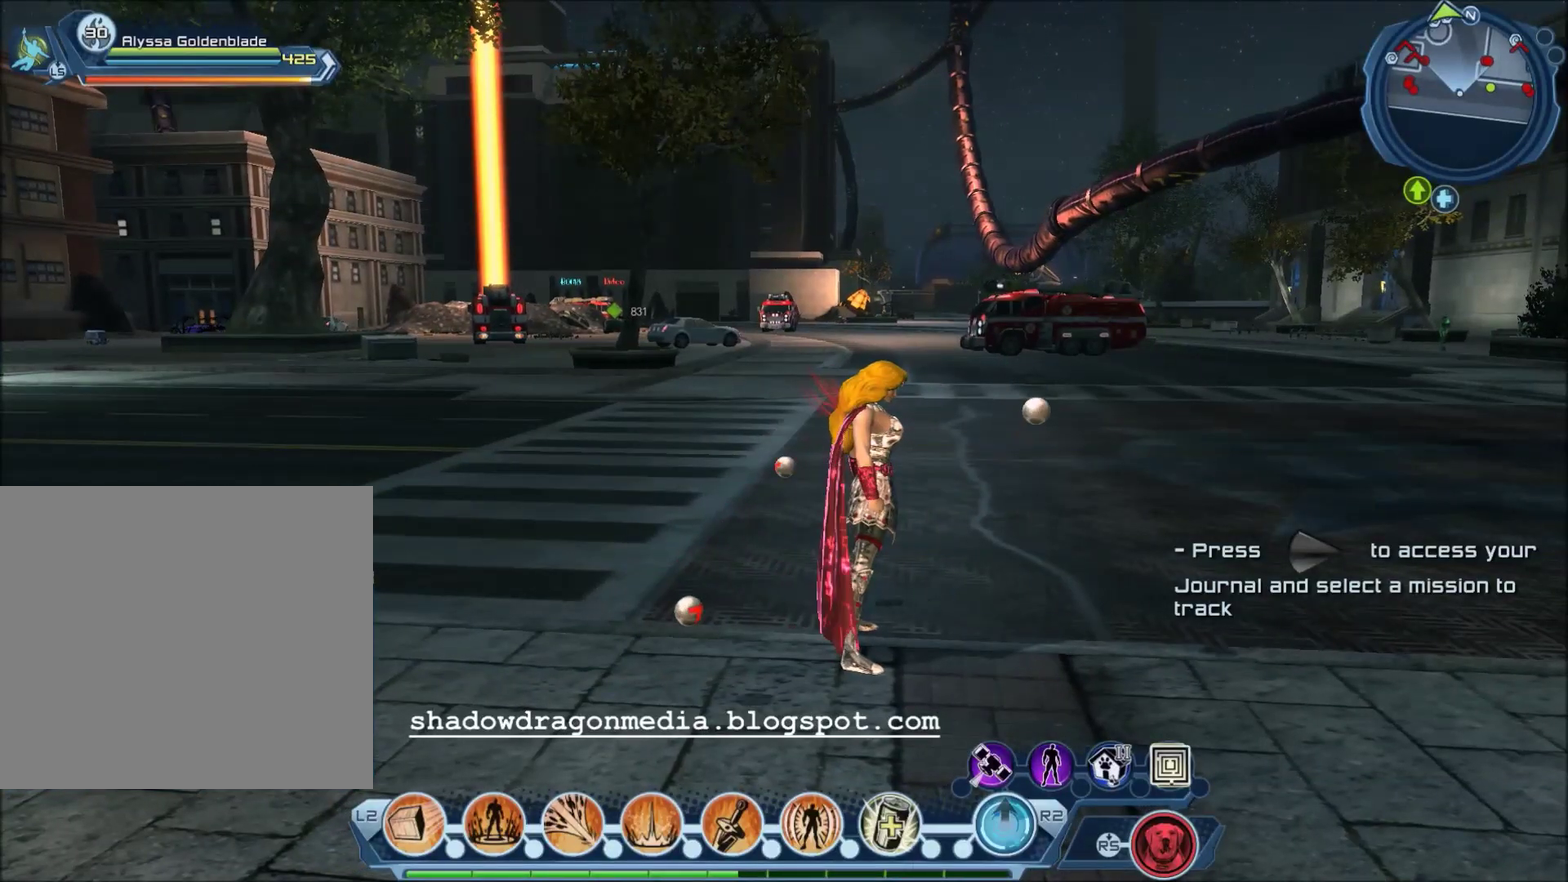
{"dt_ms": 501, "buttons": [], "left_stick": "up-left", "right_stick": "left", "events": [[434, "right_stick", "left"], [501, "left_stick", "up-left"]]}
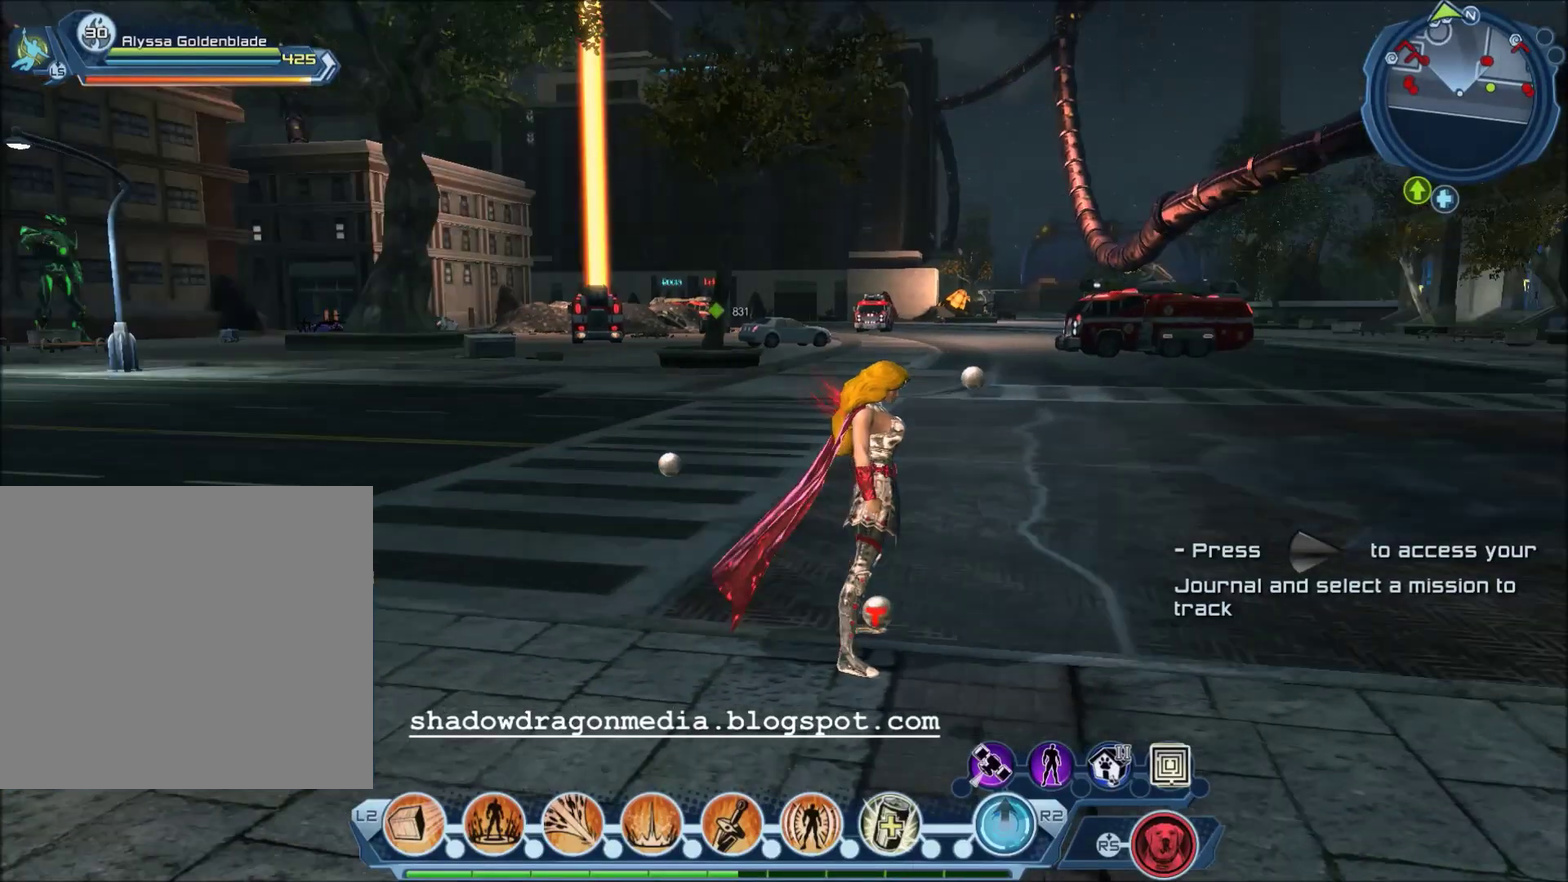
{"dt_ms": 500, "buttons": [], "left_stick": "center", "right_stick": "left", "events": [[500, "left_stick", "center"]]}
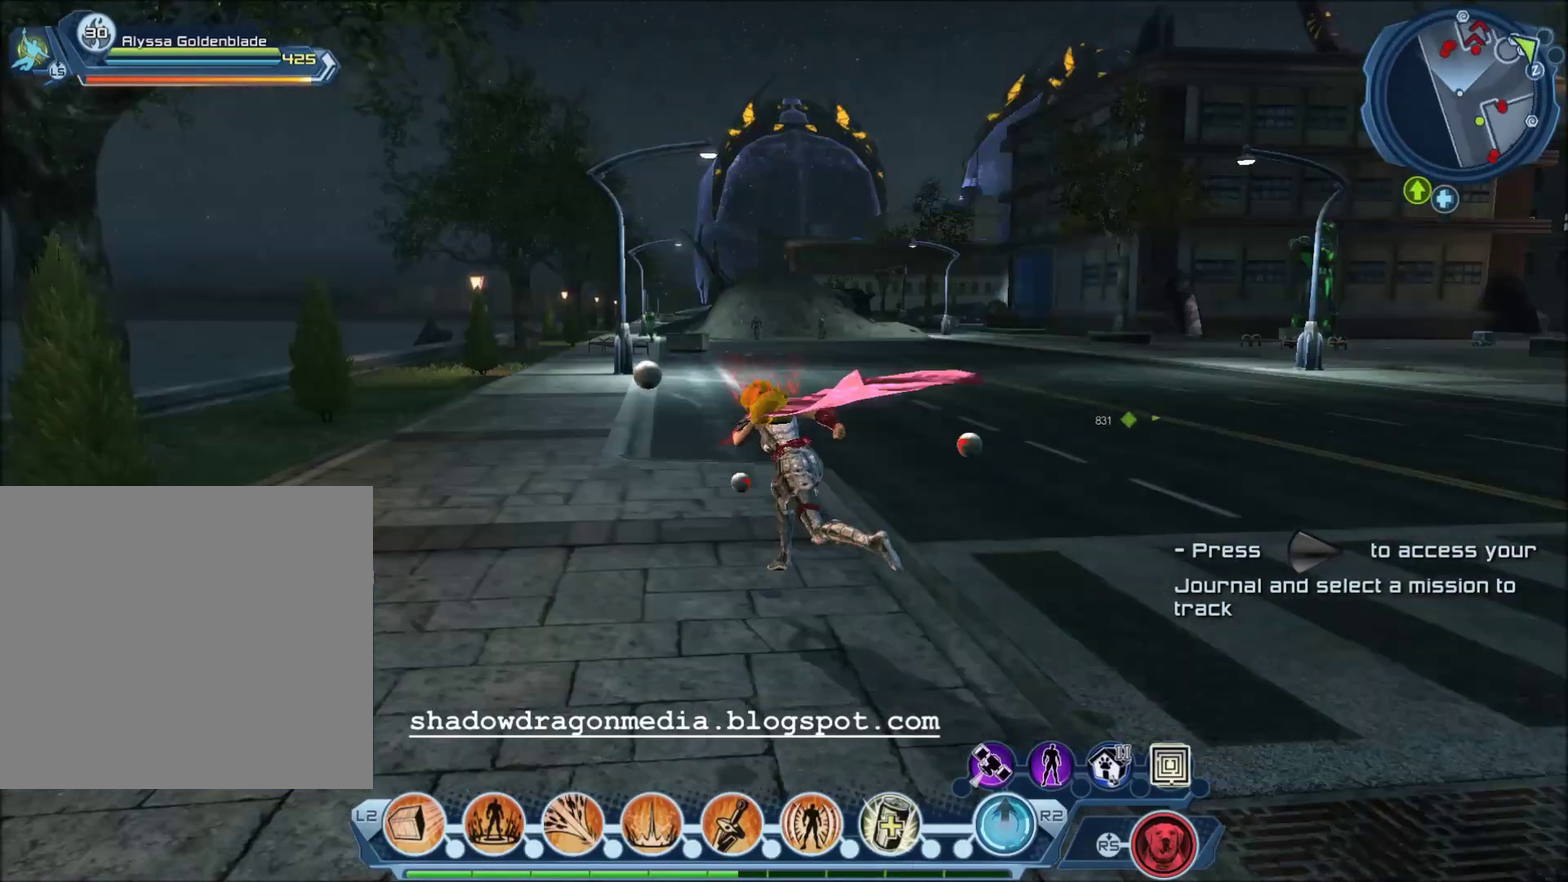
{"dt_ms": 501, "buttons": [], "left_stick": "center", "right_stick": "center", "events": [[167, "right_stick", "center"]]}
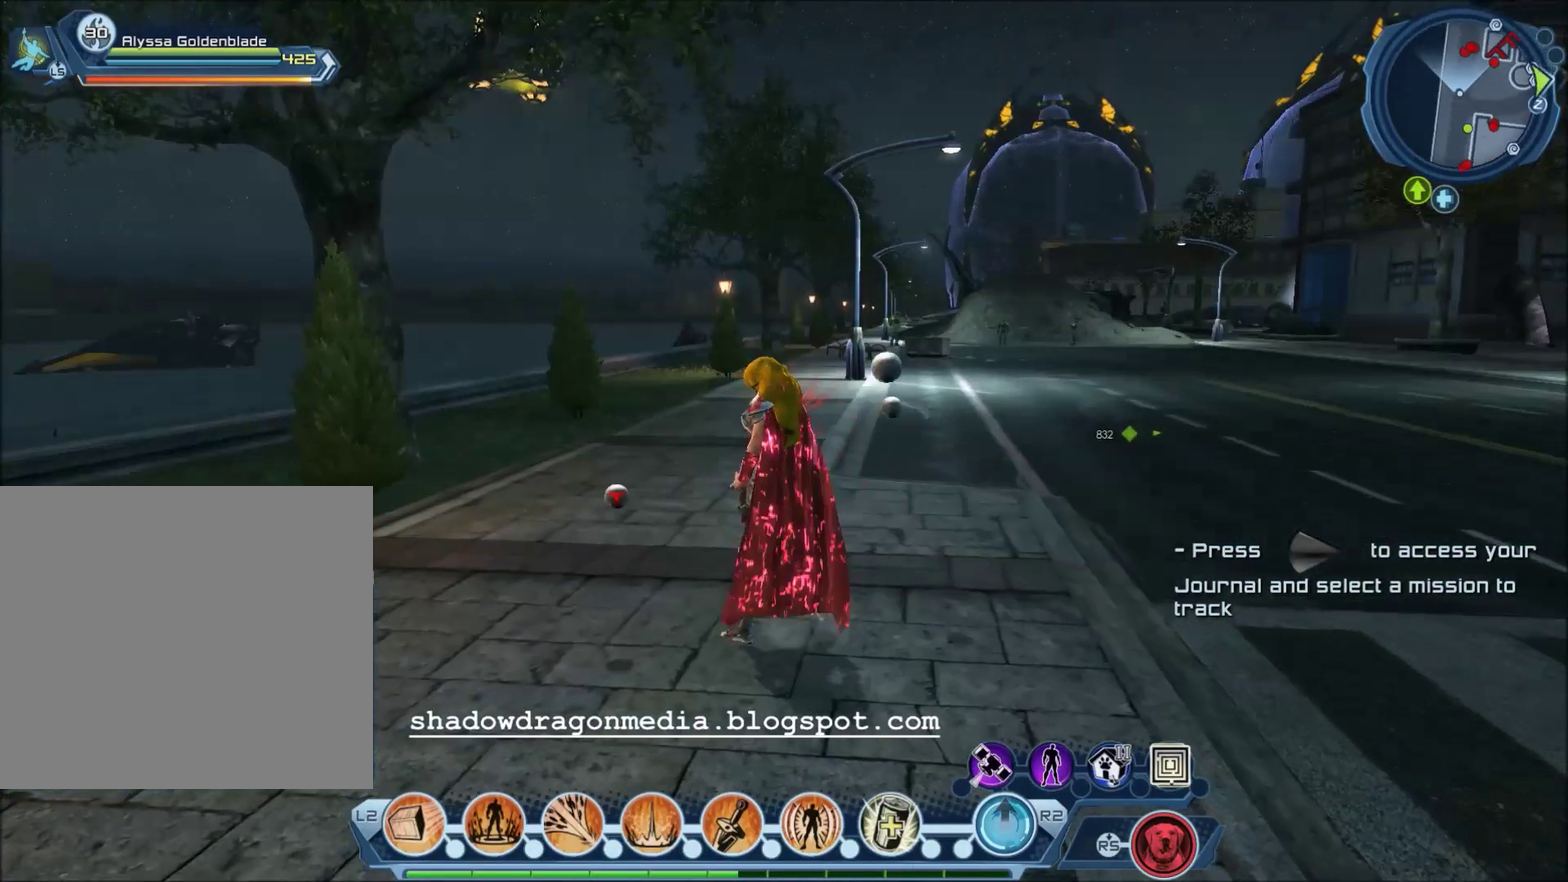
{"dt_ms": 400, "buttons": [], "left_stick": "up", "right_stick": "center", "events": [[100, "left_stick", "up"], [167, "right_stick", "down"], [300, "right_stick", "center"]]}
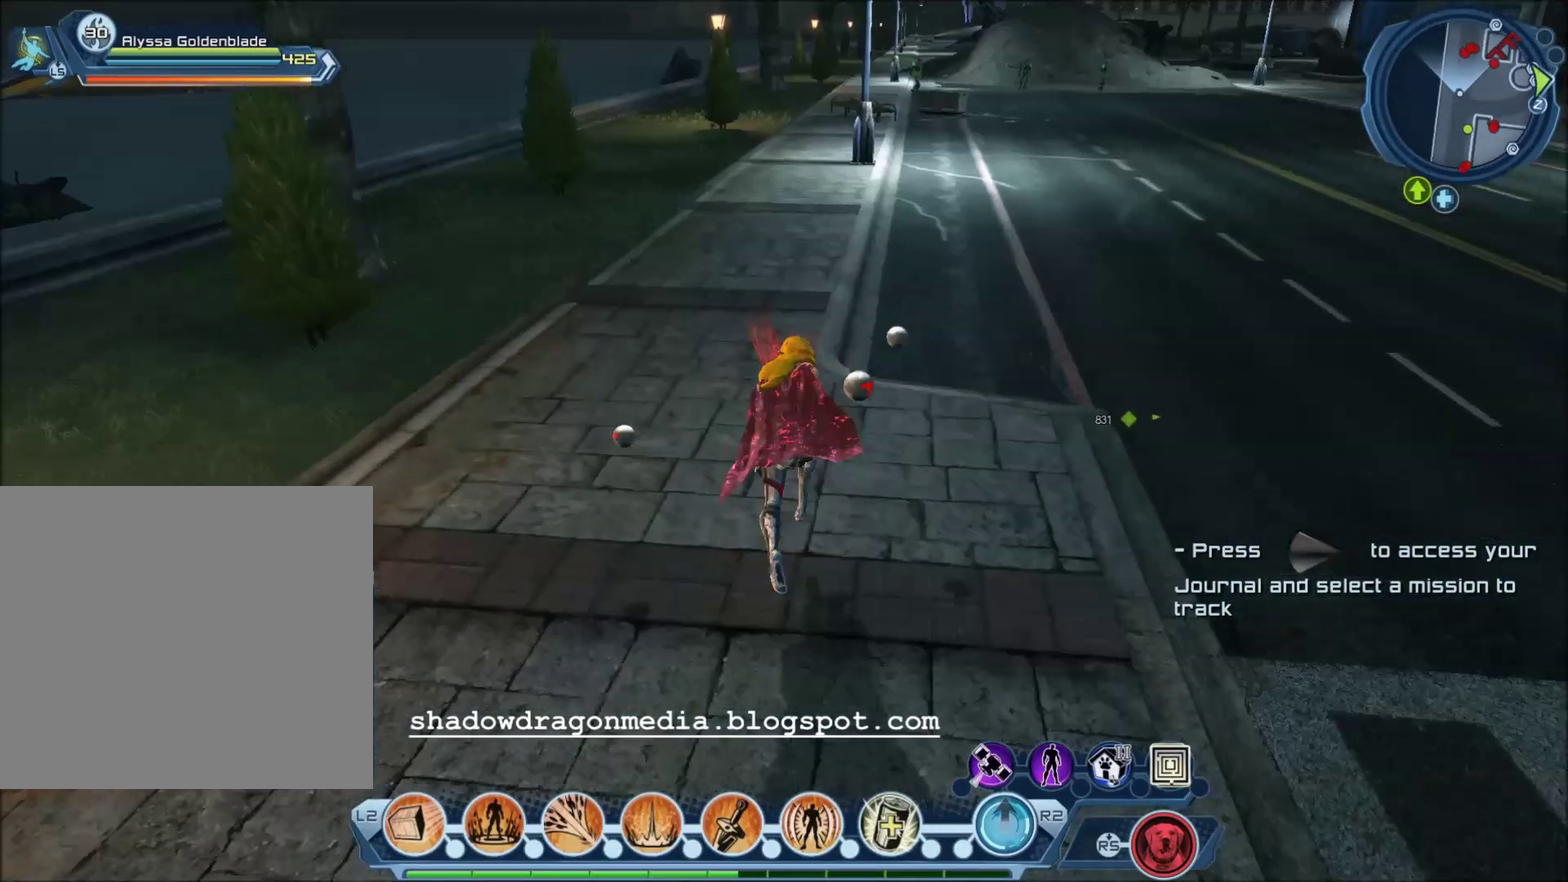
{"dt_ms": 701, "buttons": [], "left_stick": "up-right", "right_stick": "left", "events": [[467, "left_stick", "center"], [467, "right_stick", "left"], [667, "left_stick", "up-right"]]}
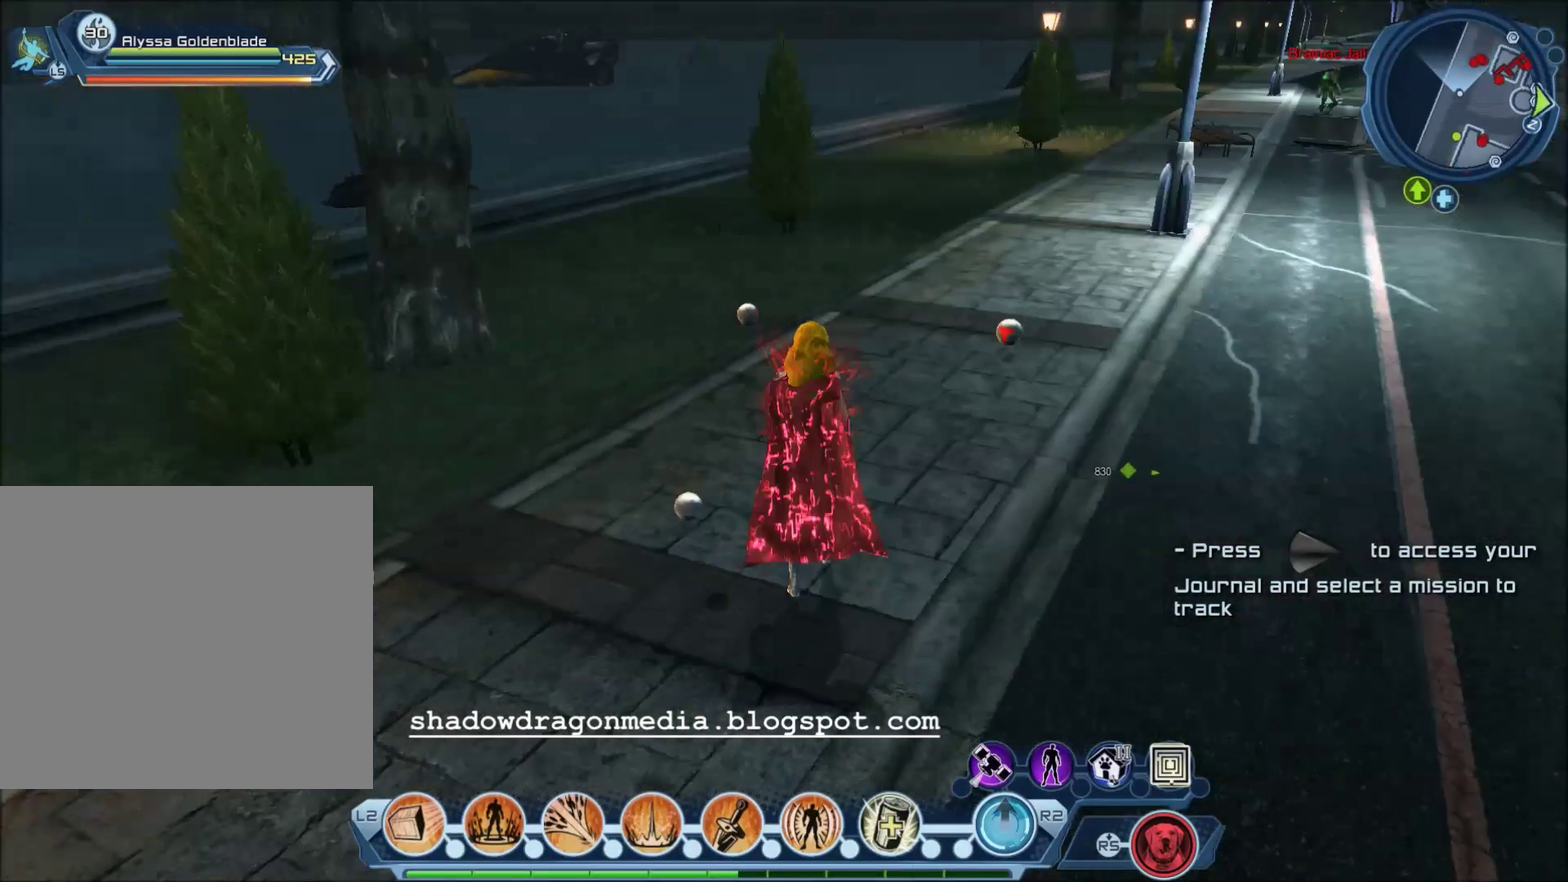
{"dt_ms": 400, "buttons": [], "left_stick": "up", "right_stick": "center", "events": [[200, "right_stick", "center"], [267, "left_stick", "up"]]}
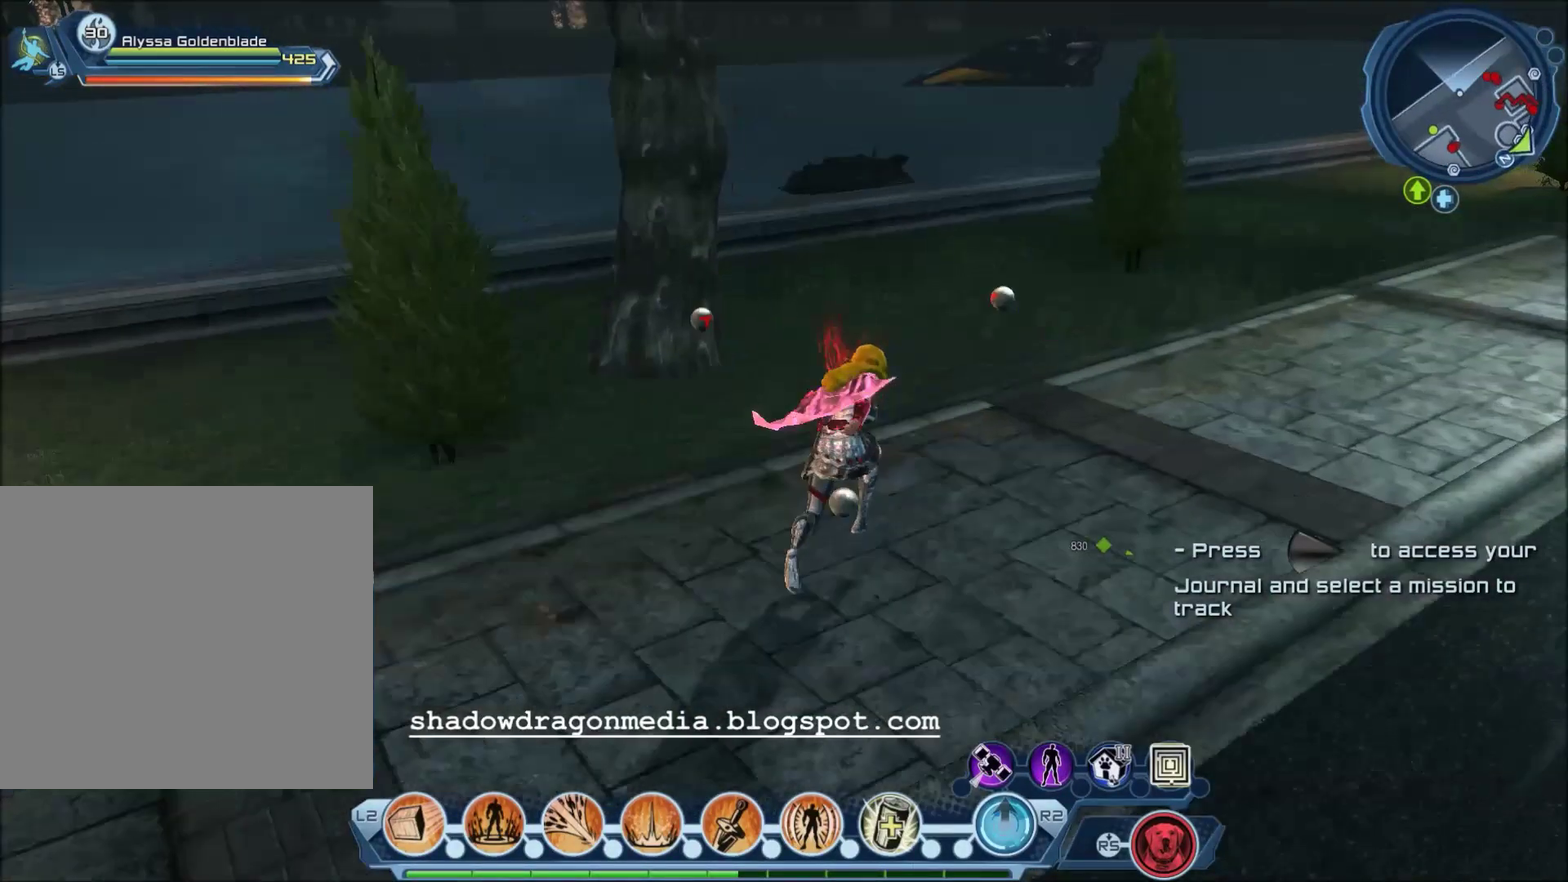
{"dt_ms": 501, "buttons": [], "left_stick": "up", "right_stick": "center", "events": []}
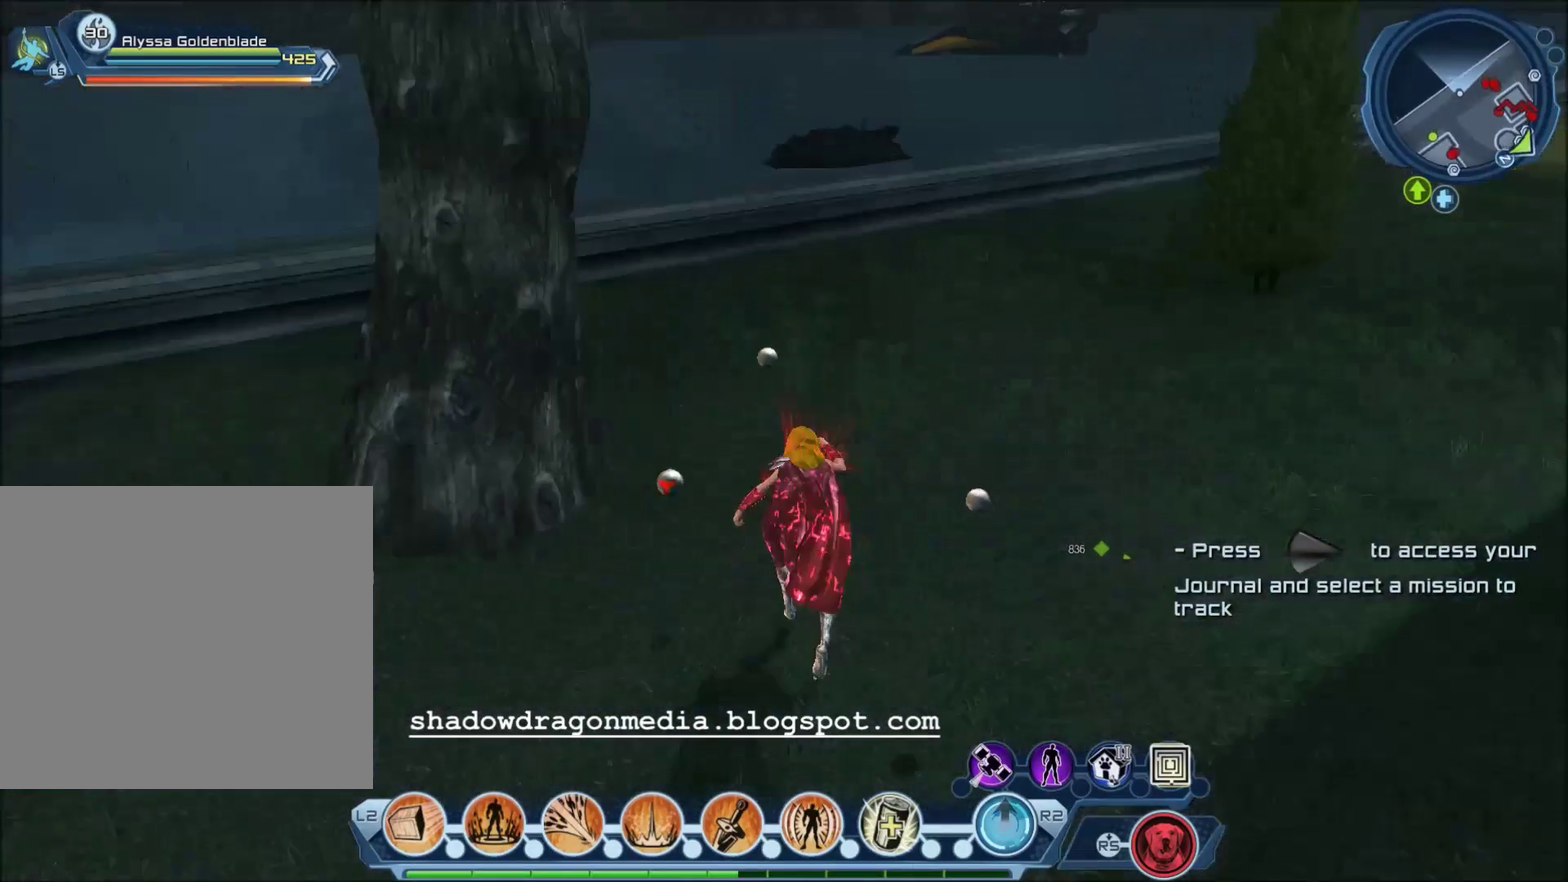
{"dt_ms": 300, "buttons": [], "left_stick": "up", "right_stick": "center", "events": []}
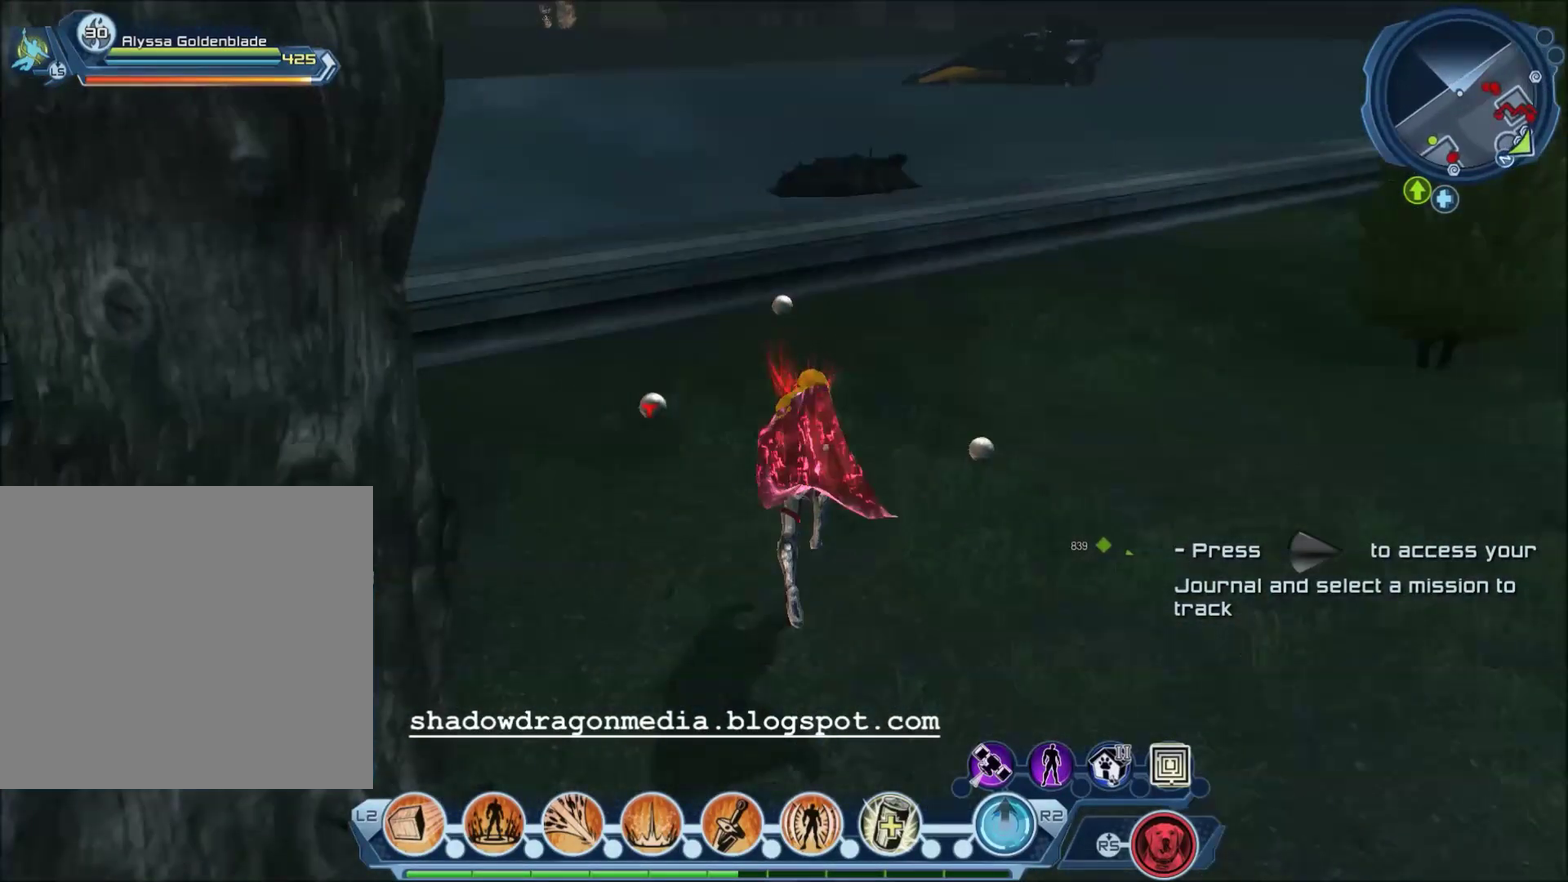
{"dt_ms": 601, "buttons": ["CROSS"], "left_stick": "up", "right_stick": "center", "events": [[100, "CROSS", "down"]]}
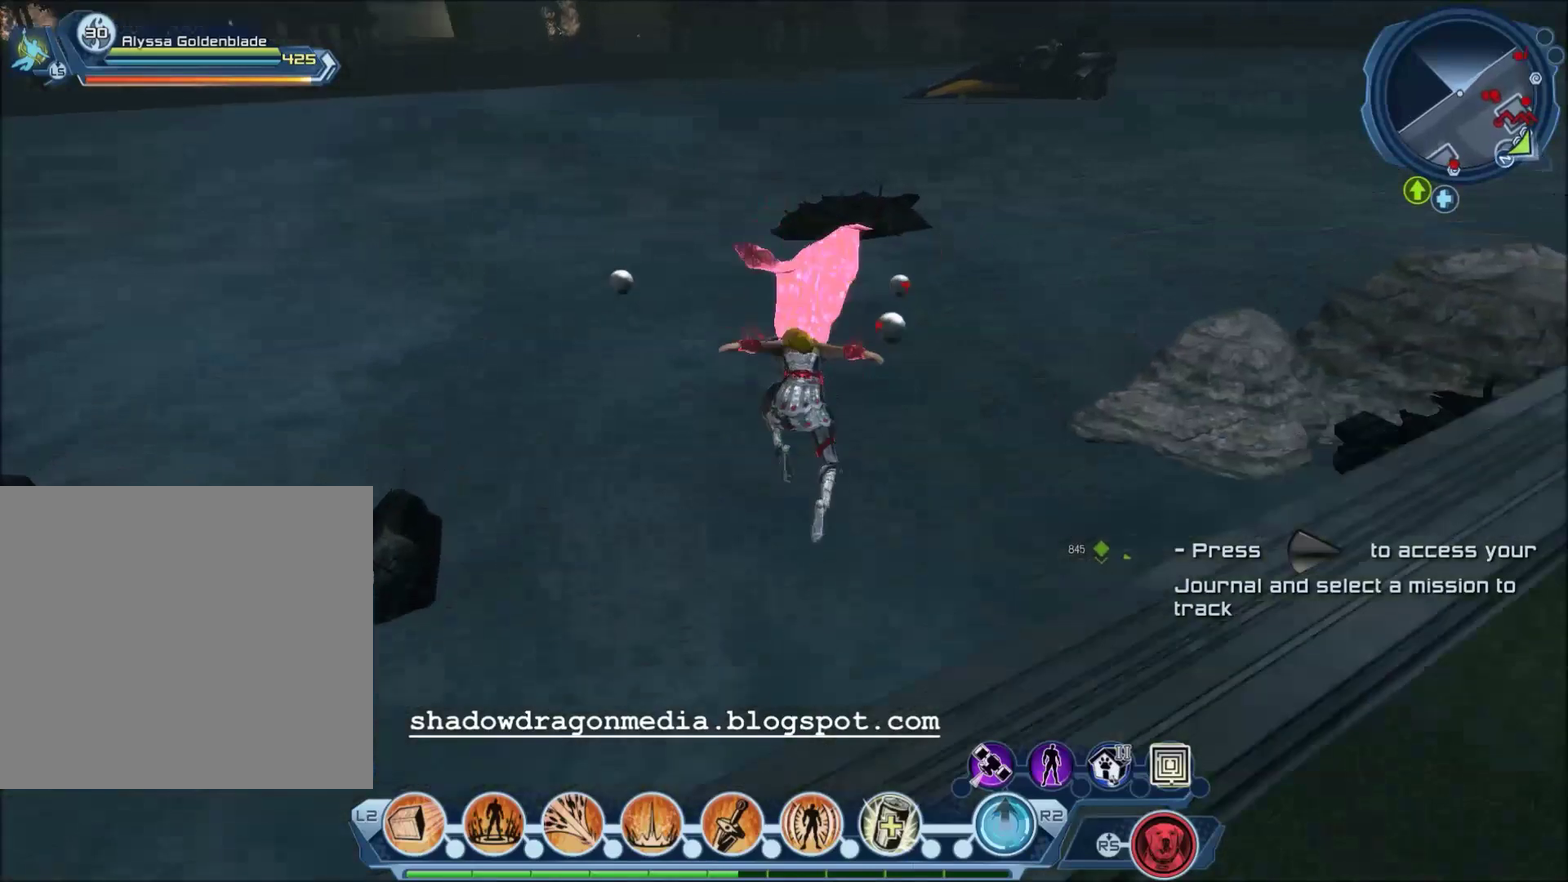
{"dt_ms": 700, "buttons": ["CROSS"], "left_stick": "up", "right_stick": "center", "events": []}
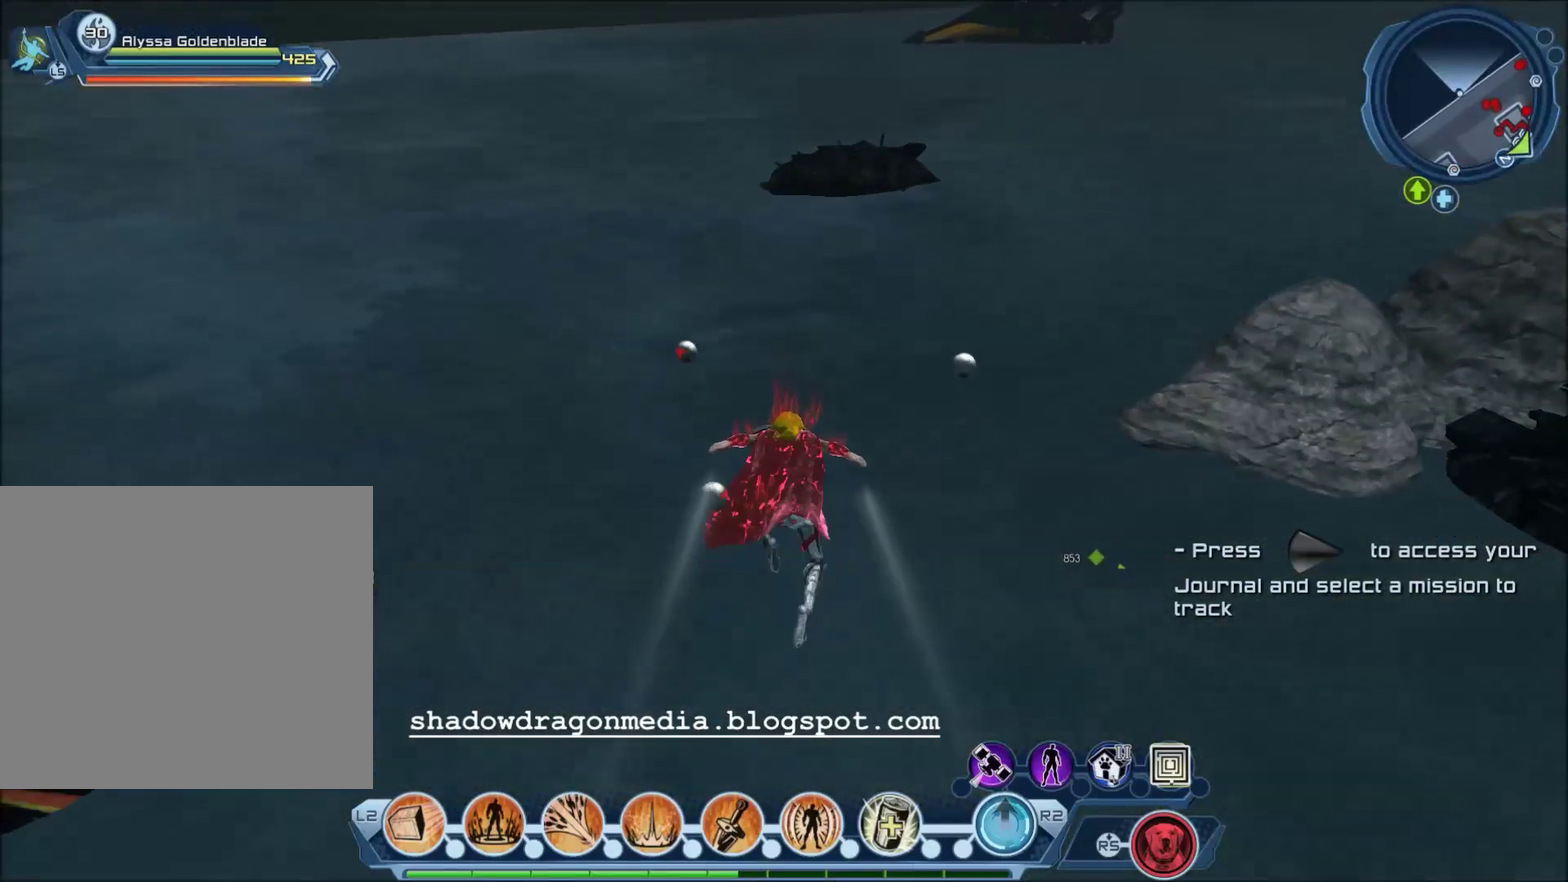
{"dt_ms": 401, "buttons": [], "left_stick": "up", "right_stick": "center", "events": [[367, "CROSS", "up"]]}